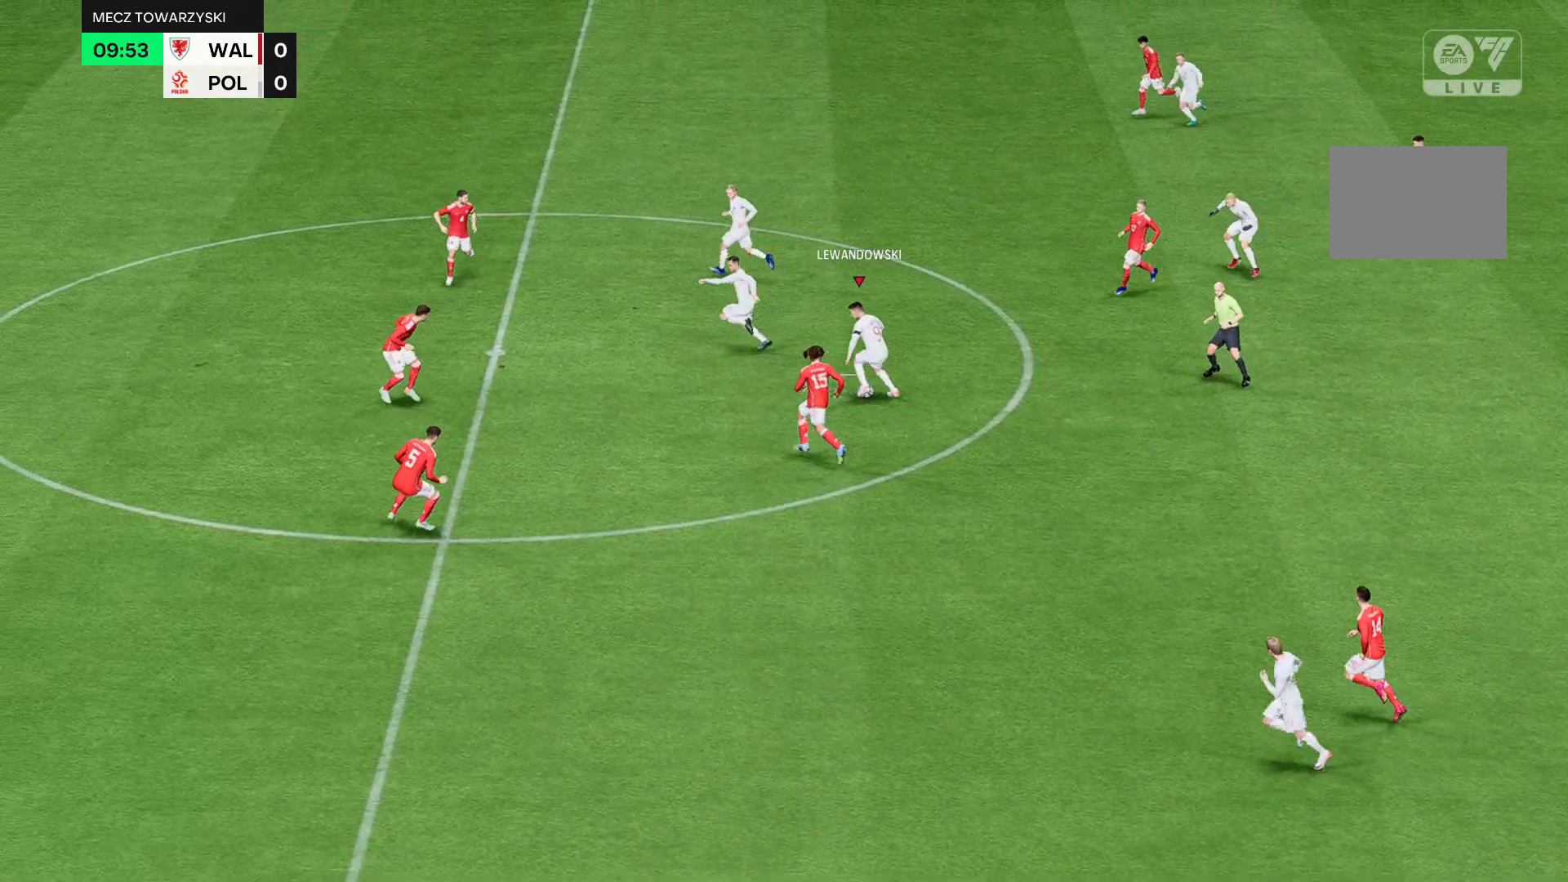
Gameplay with a controller (Xbox layout); each line is a JSON object with the inputs held at the frame after it. "events" lists button and stick changes between this image and that frame as [ms after this image, input, new state], when the widget could be followed in between. Not read: L3 R3 right_stick.
{"buttons": [], "left_stick": "up-left", "events": [[401, "R2", "up"]]}
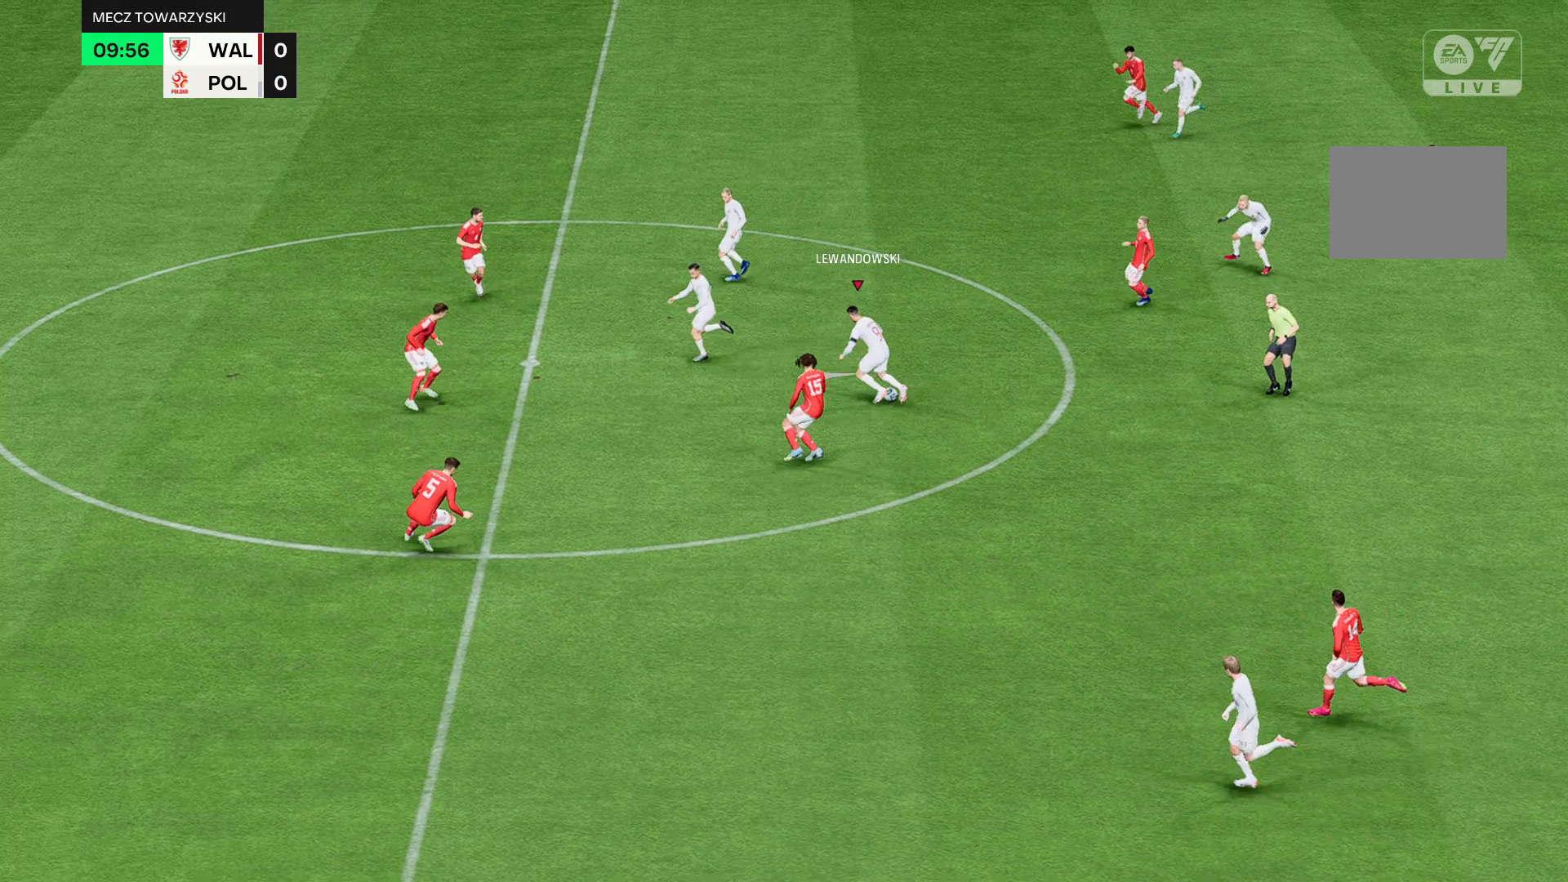
{"buttons": [], "left_stick": "up-left", "events": []}
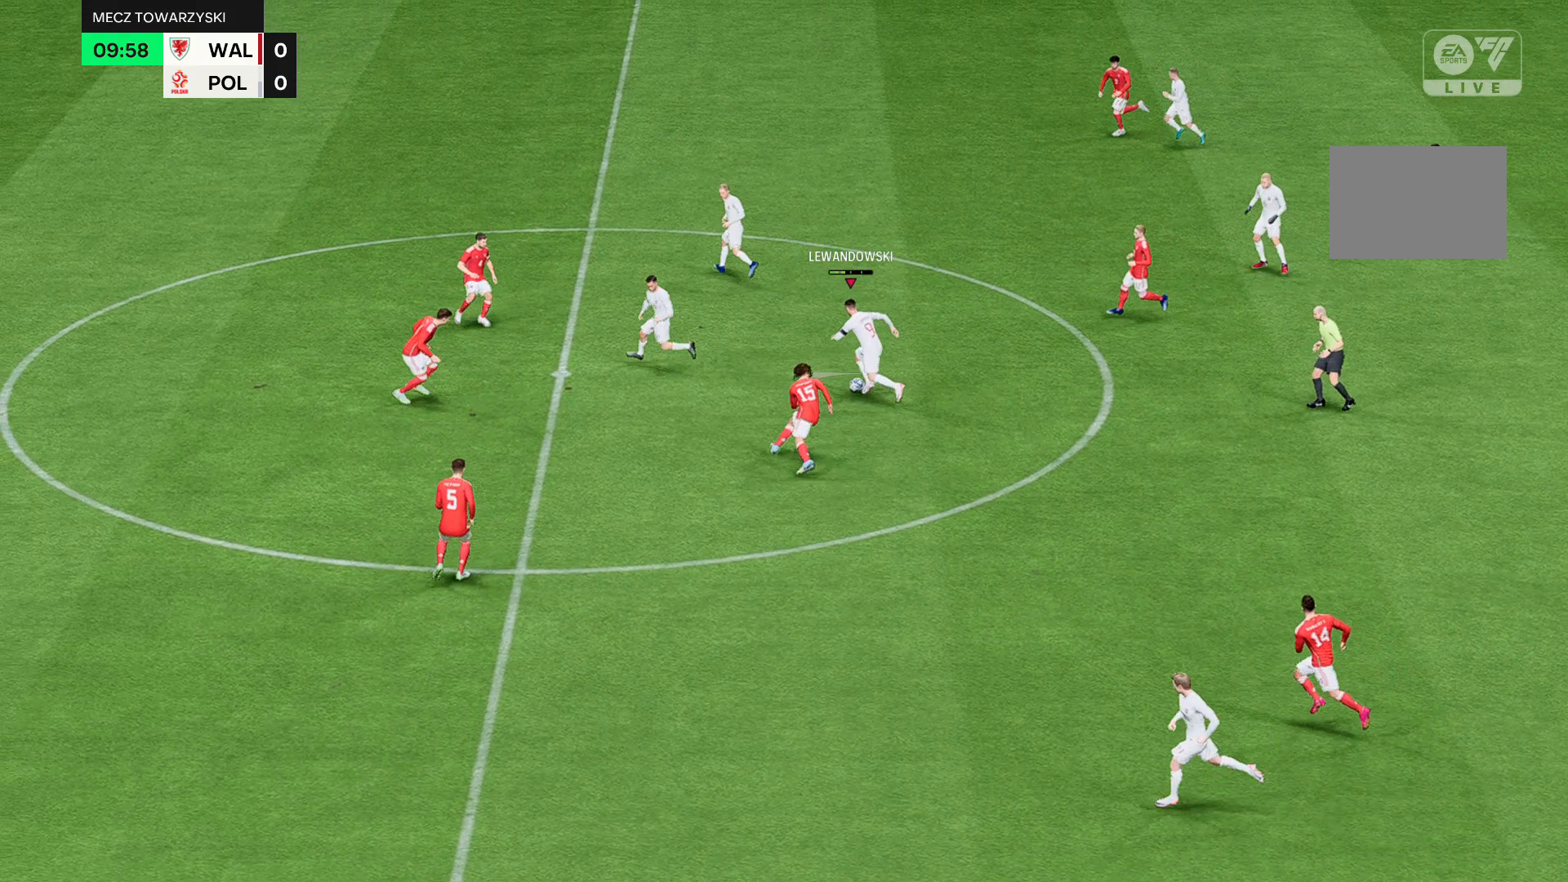
{"buttons": [], "left_stick": "up-left", "events": []}
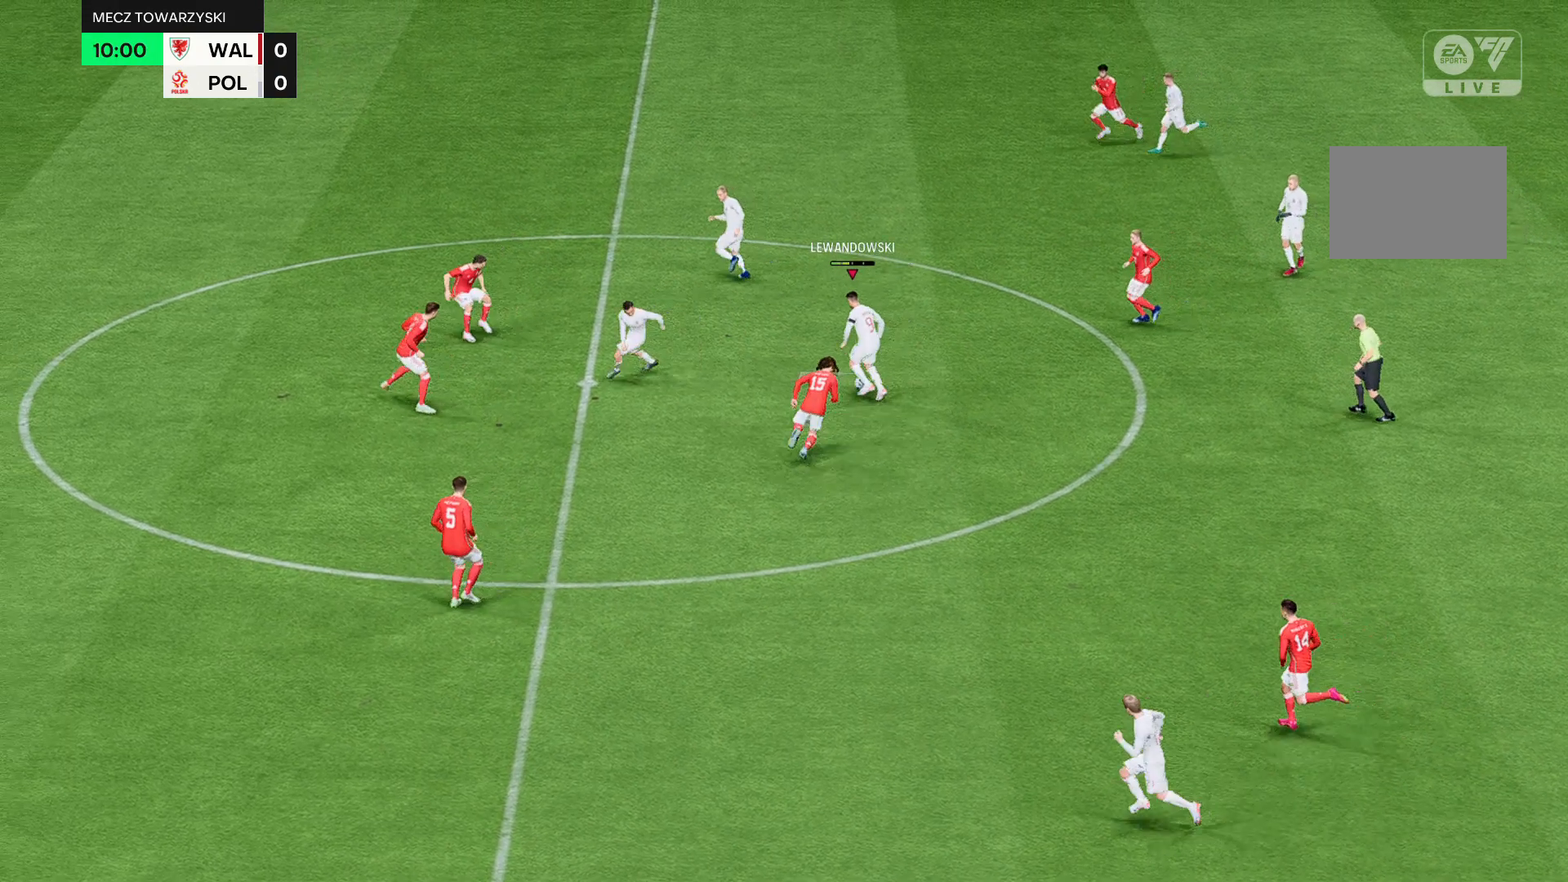
{"buttons": [], "left_stick": "up-left", "events": []}
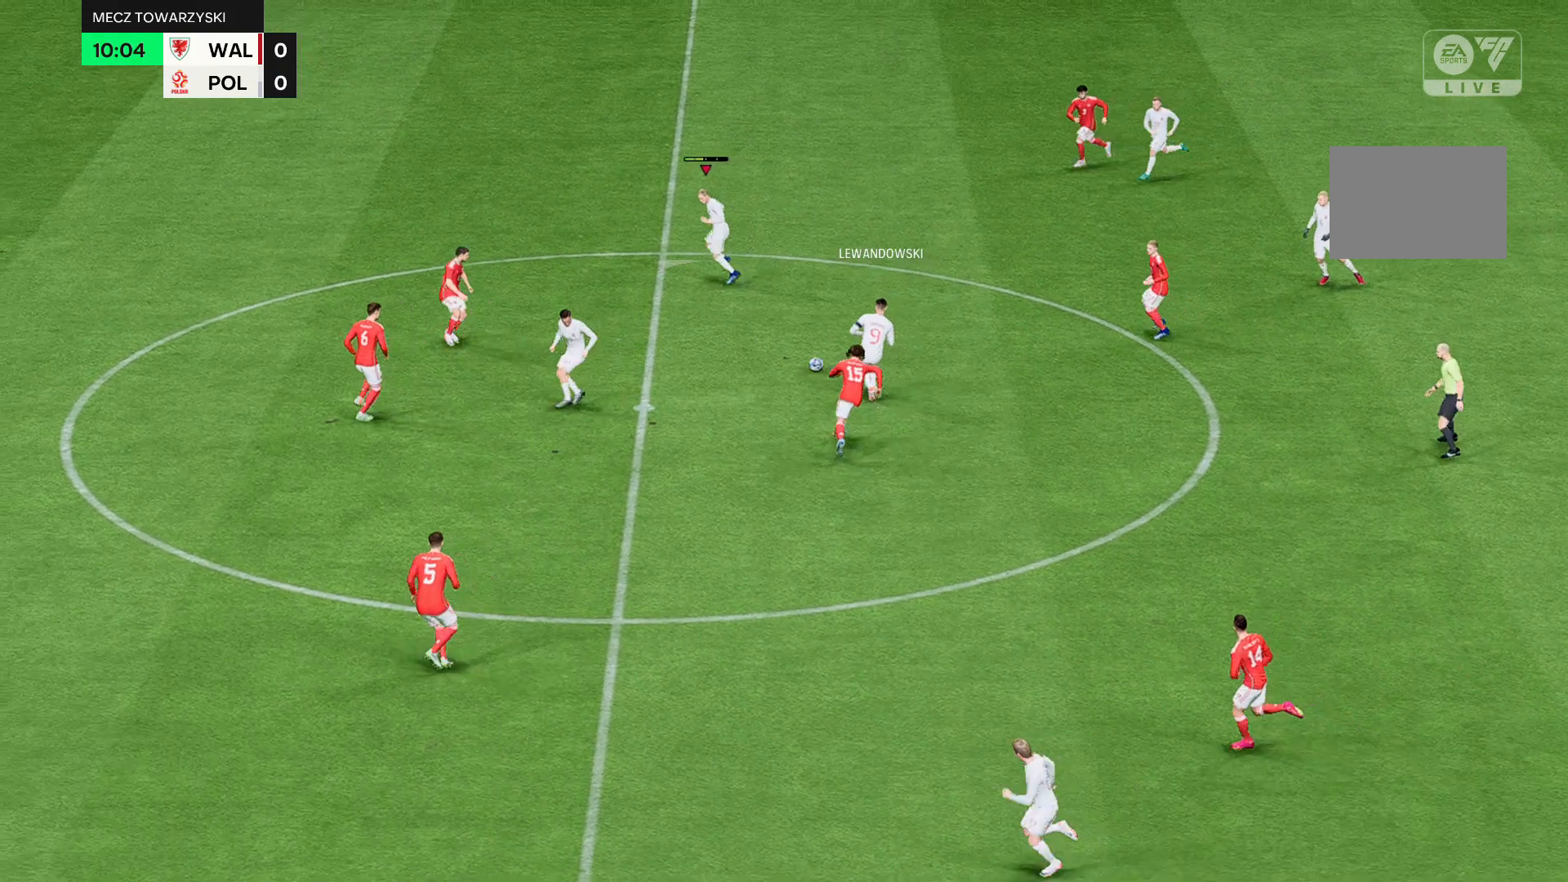
{"buttons": [], "left_stick": "up-left", "events": []}
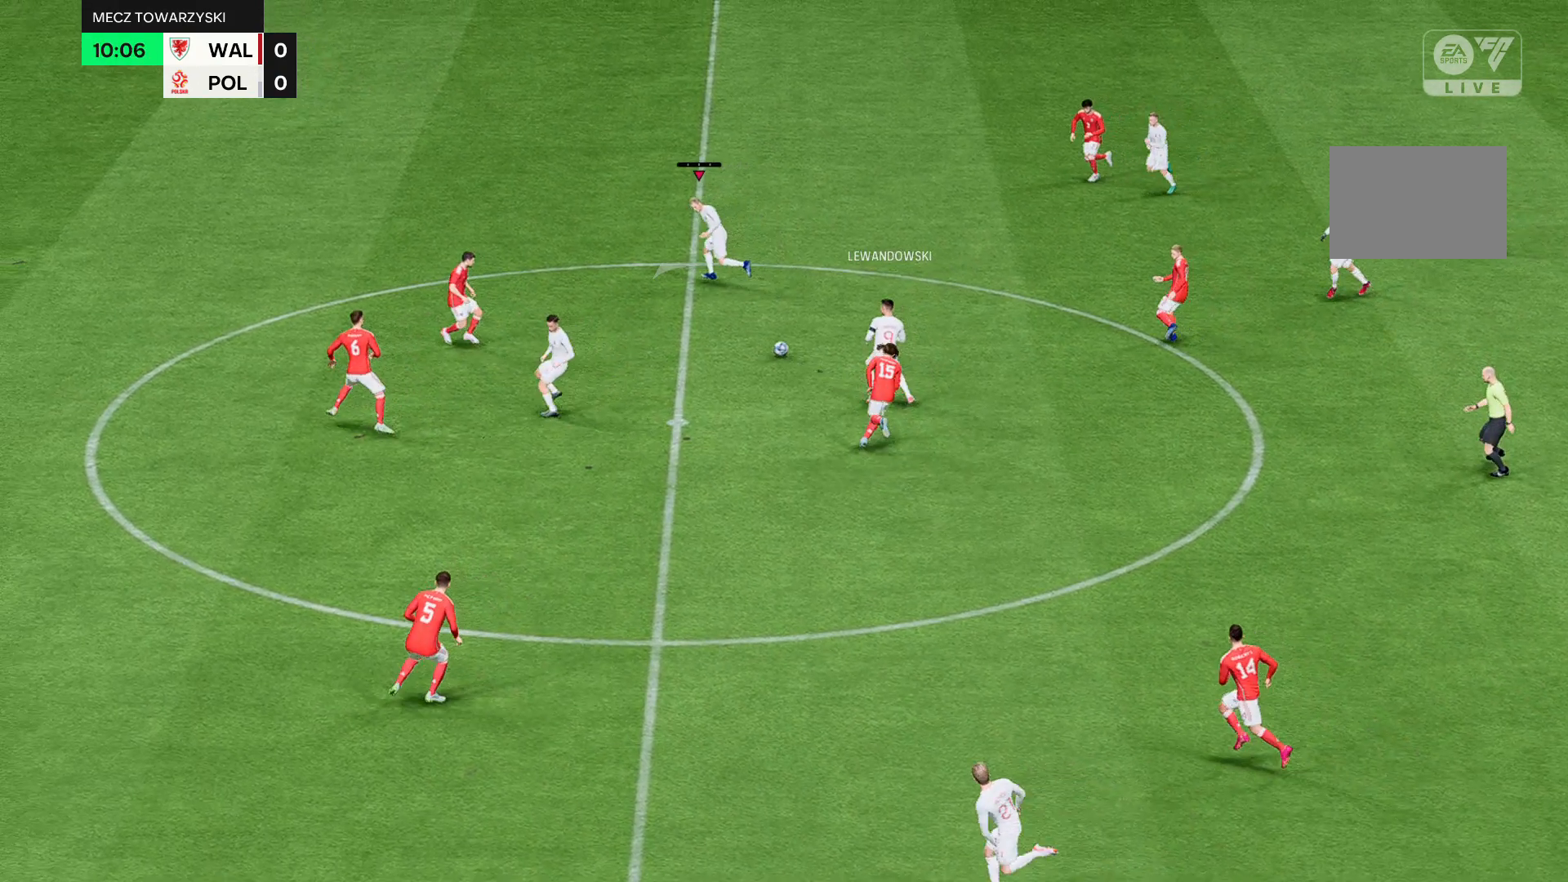
{"buttons": [], "left_stick": "up-left", "events": []}
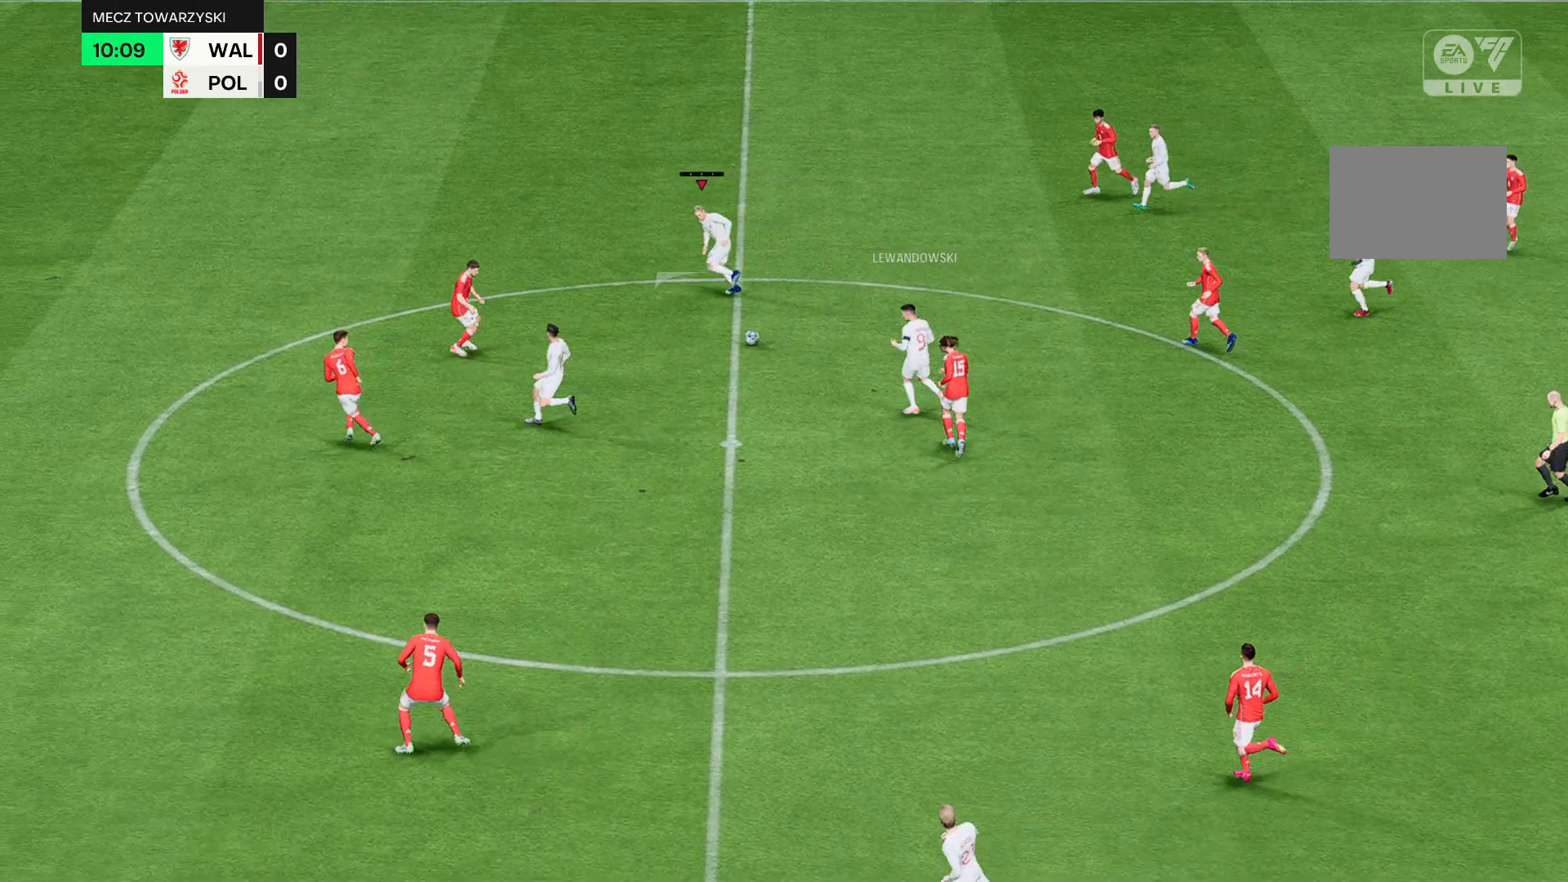
{"buttons": ["R2"], "left_stick": "up-left", "events": [[234, "R2", "down"]]}
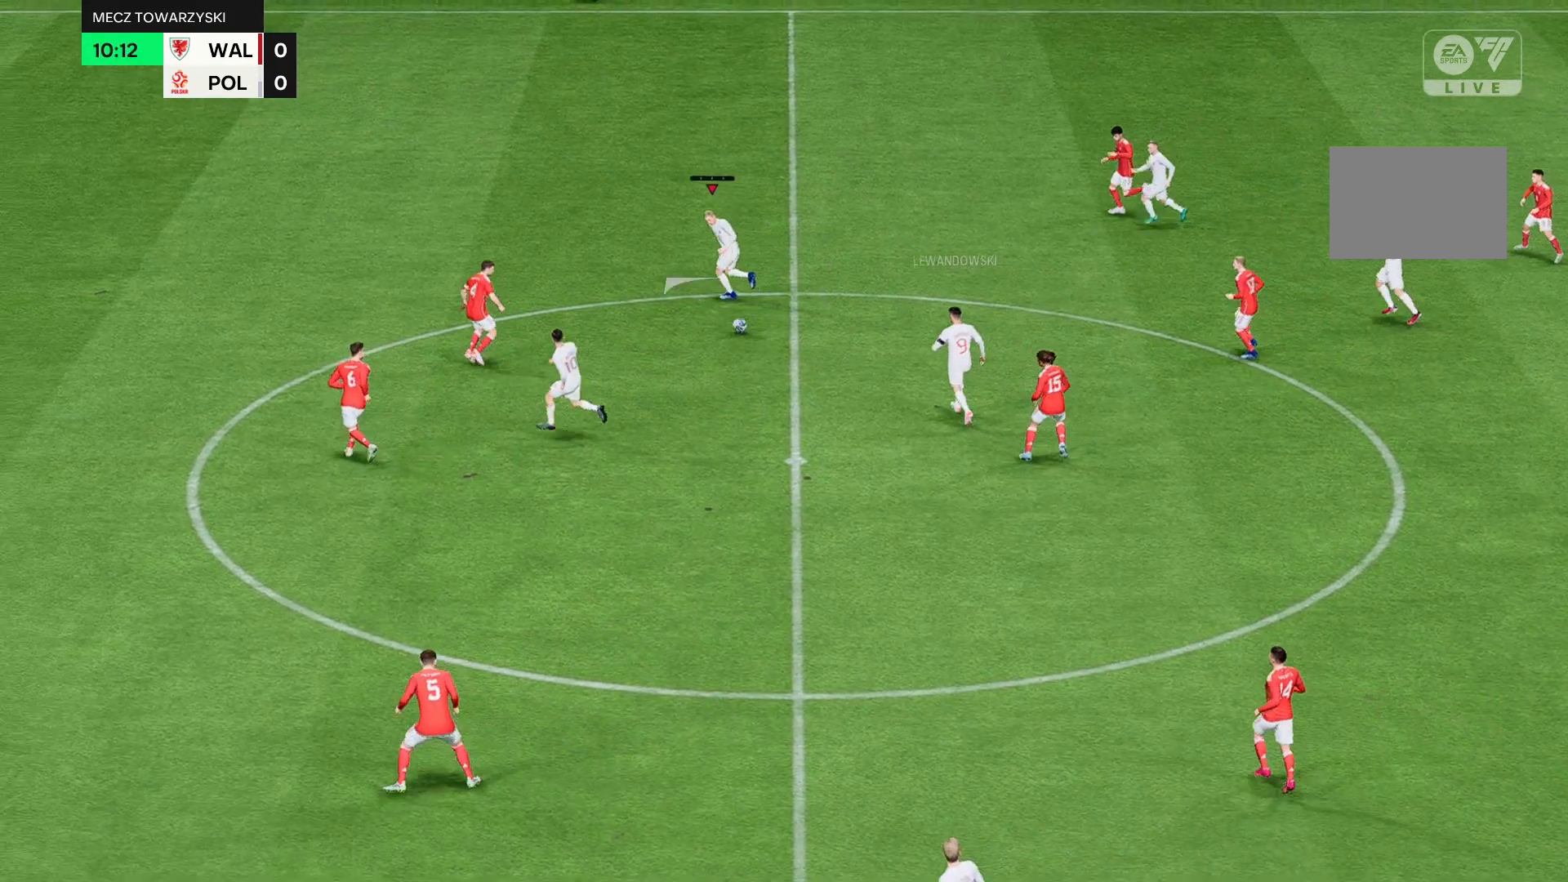
{"buttons": ["R2"], "left_stick": "up-left", "events": []}
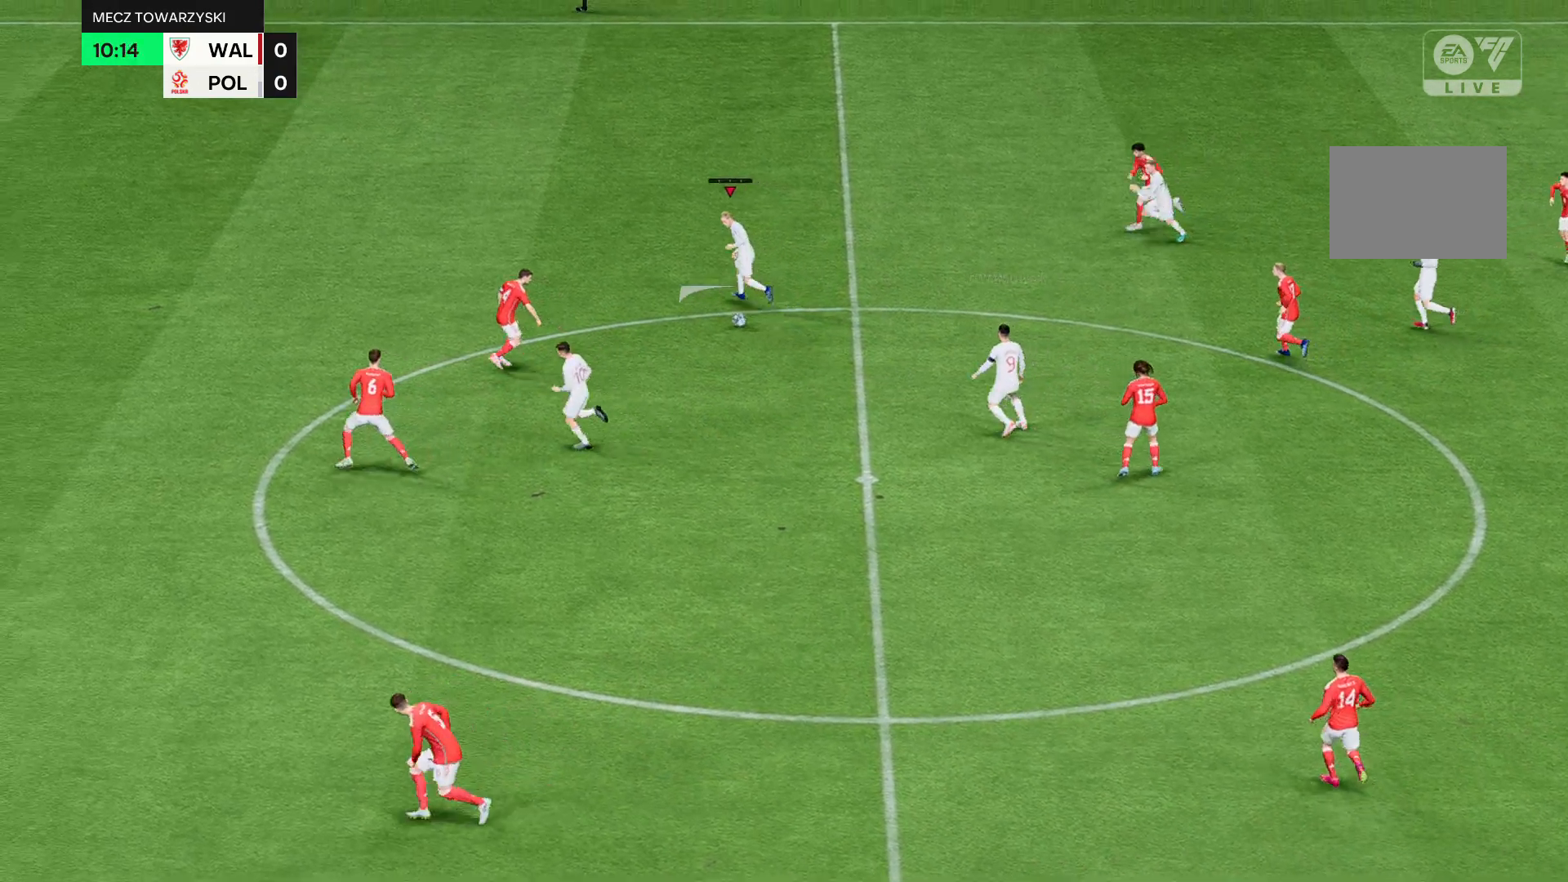
{"buttons": ["R2"], "left_stick": "up-left", "events": []}
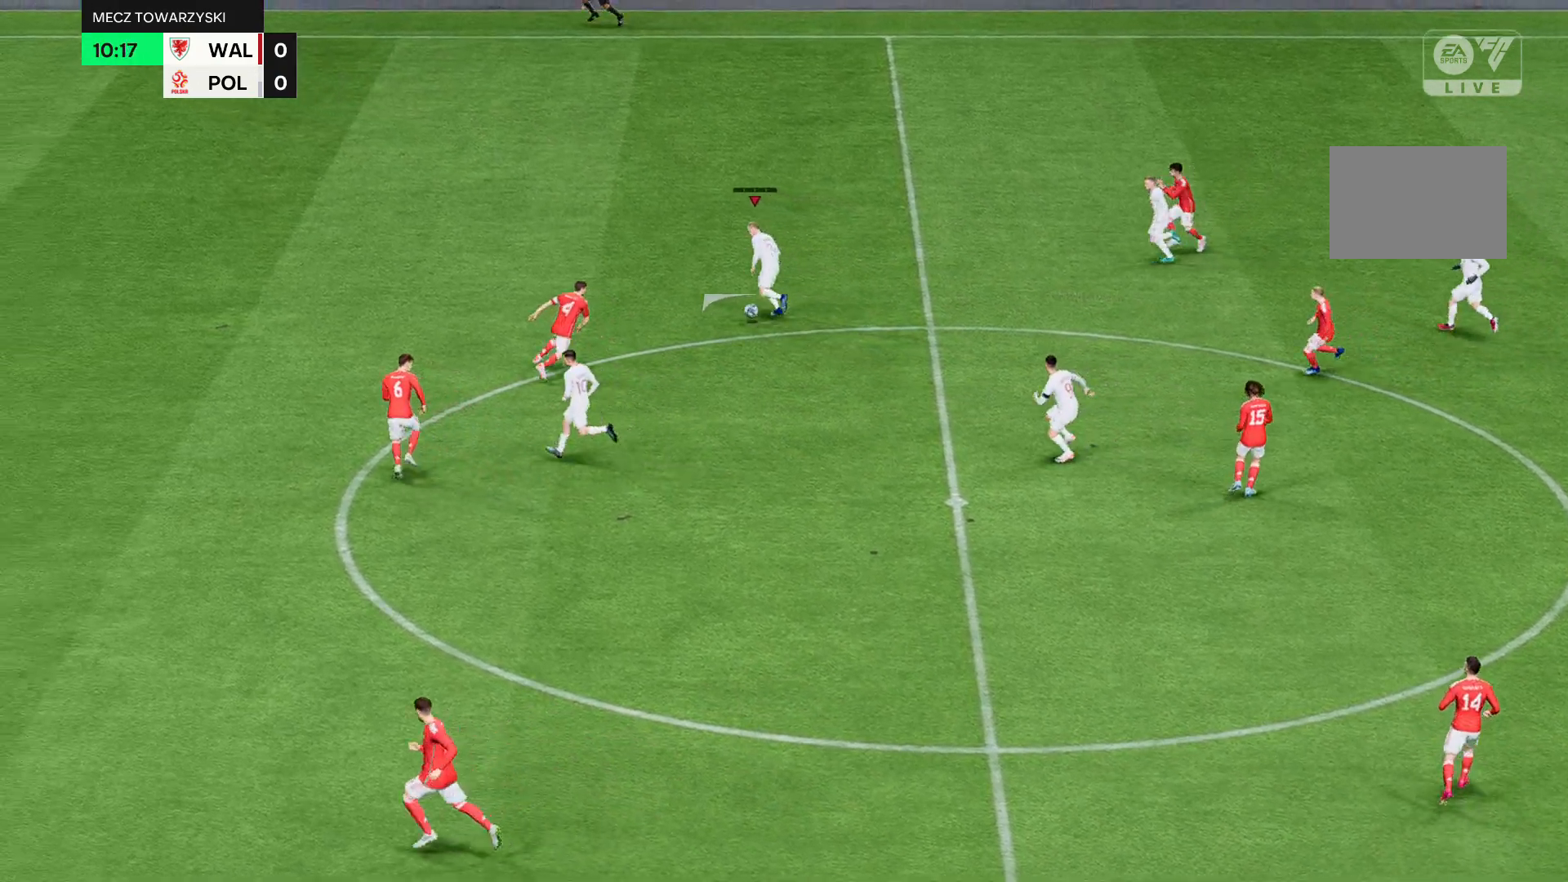
{"buttons": ["R2"], "left_stick": "up-left", "events": []}
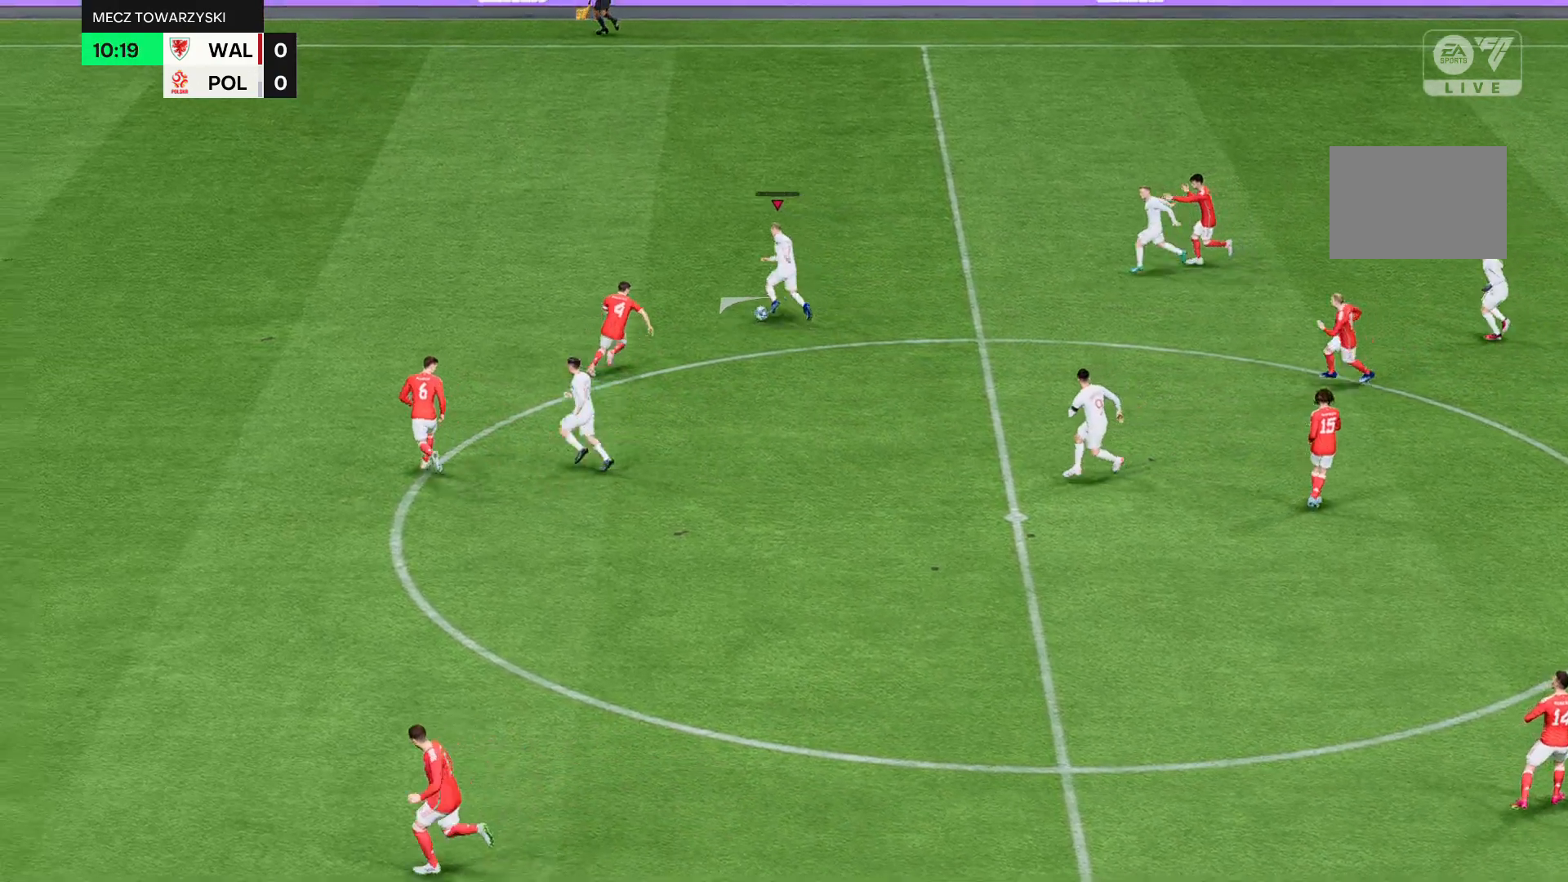
{"buttons": ["R2"], "left_stick": "up-left", "events": []}
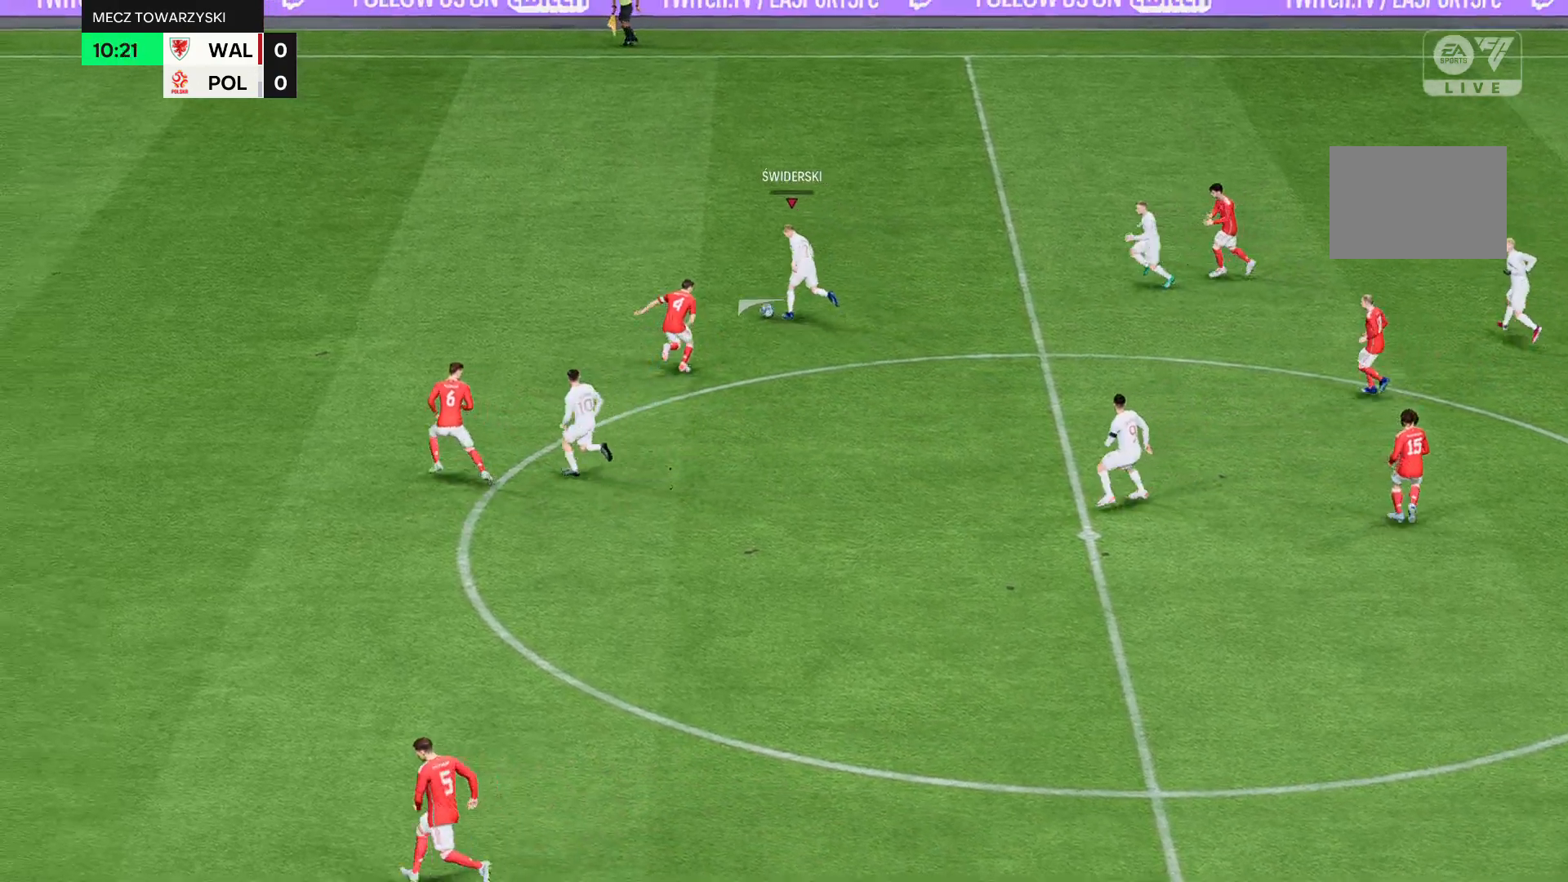
{"buttons": ["R2"], "left_stick": "up-left", "events": []}
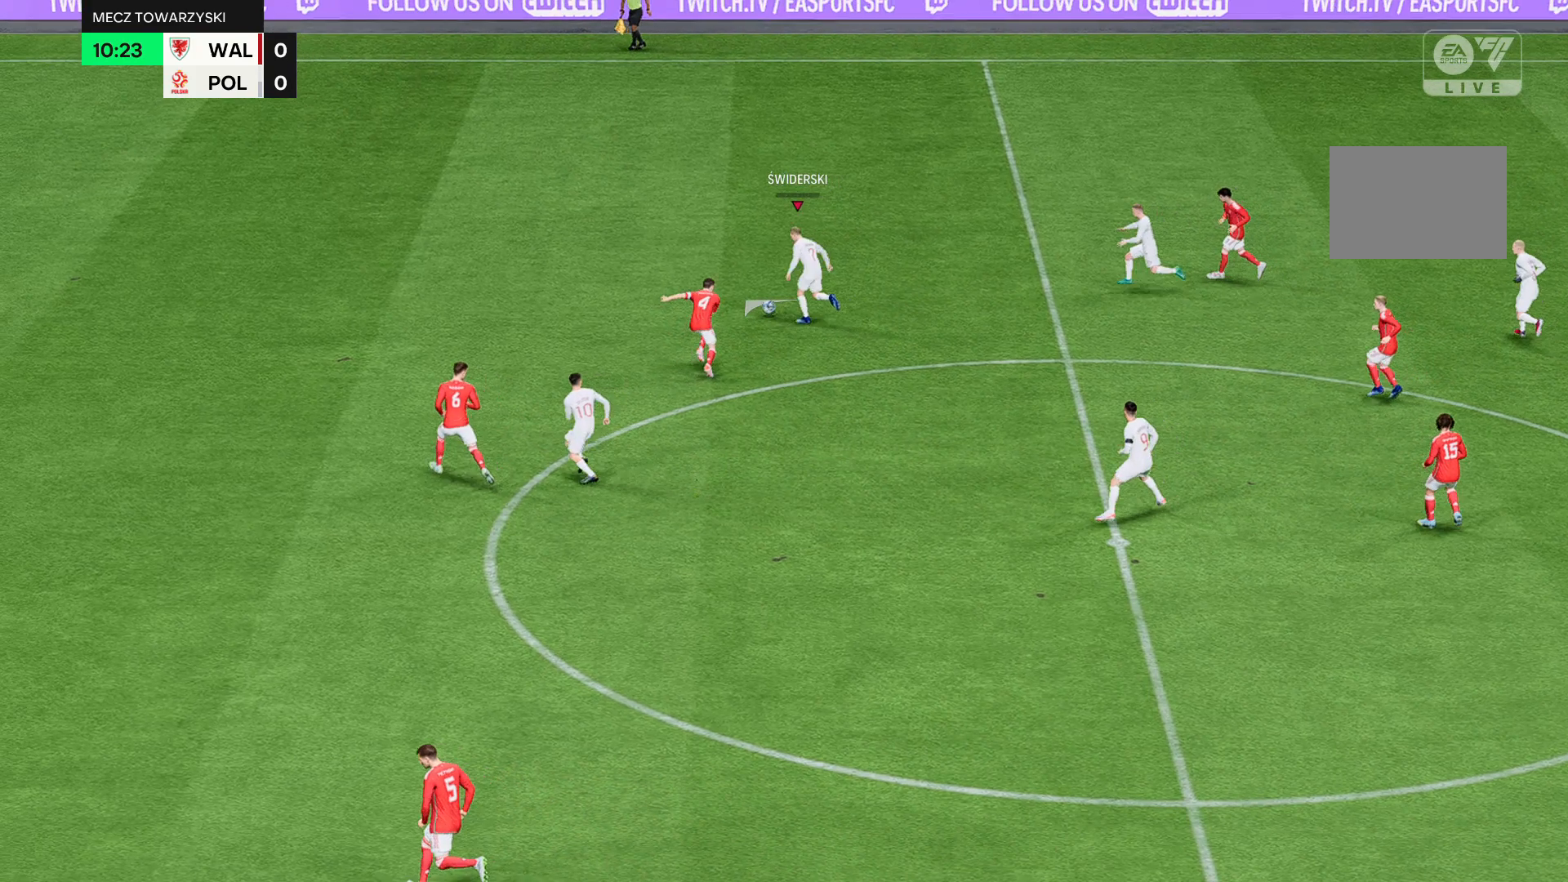
{"buttons": ["R2"], "left_stick": "left", "events": [[367, "left_stick", "left"]]}
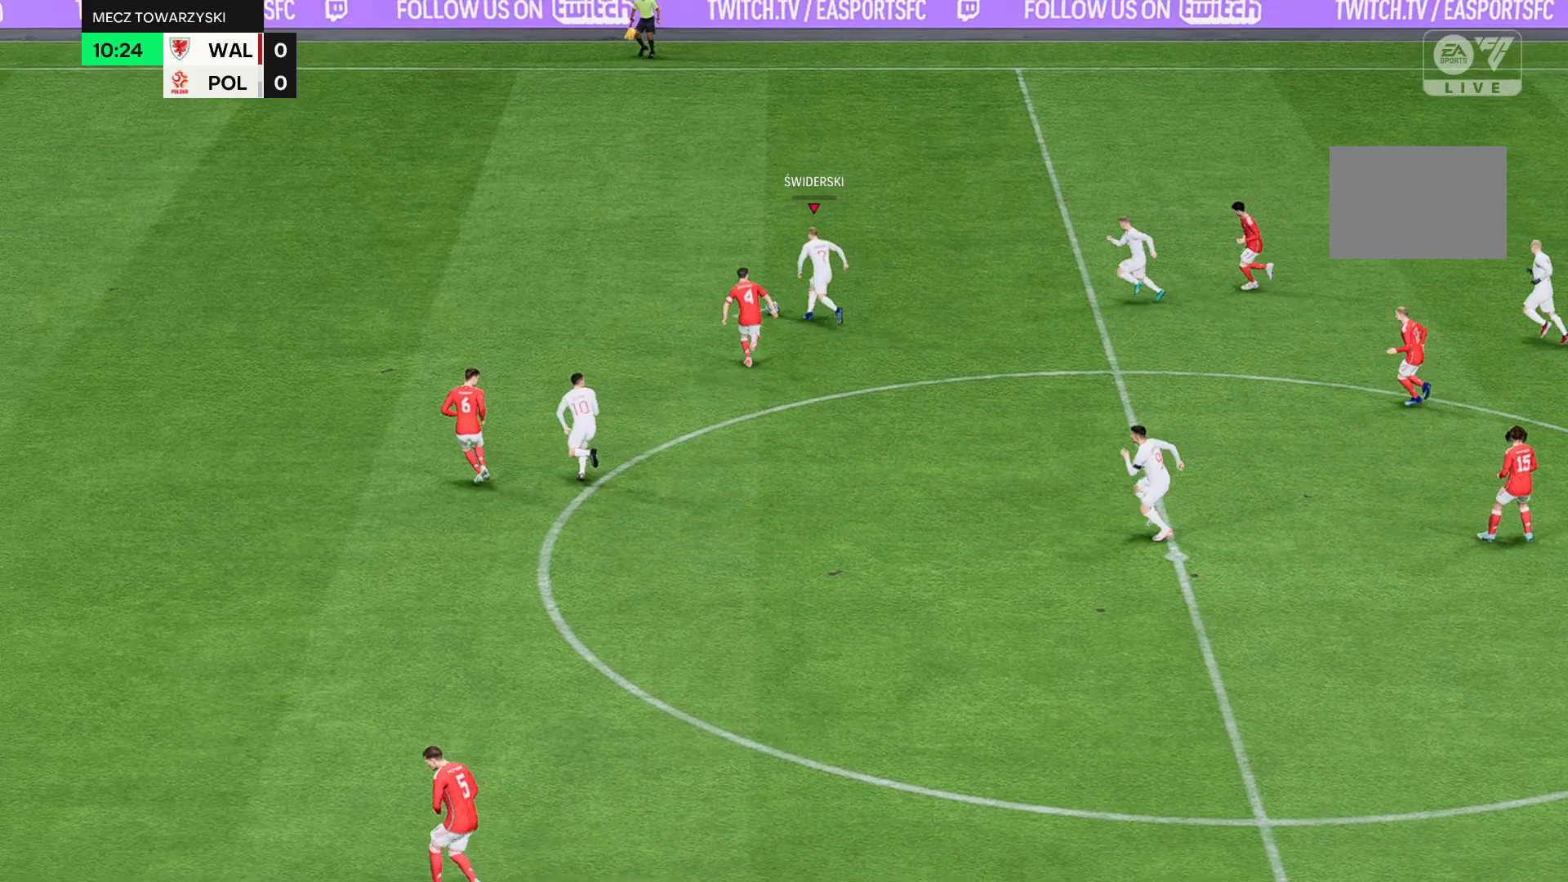
{"buttons": ["R2"], "left_stick": "left", "events": []}
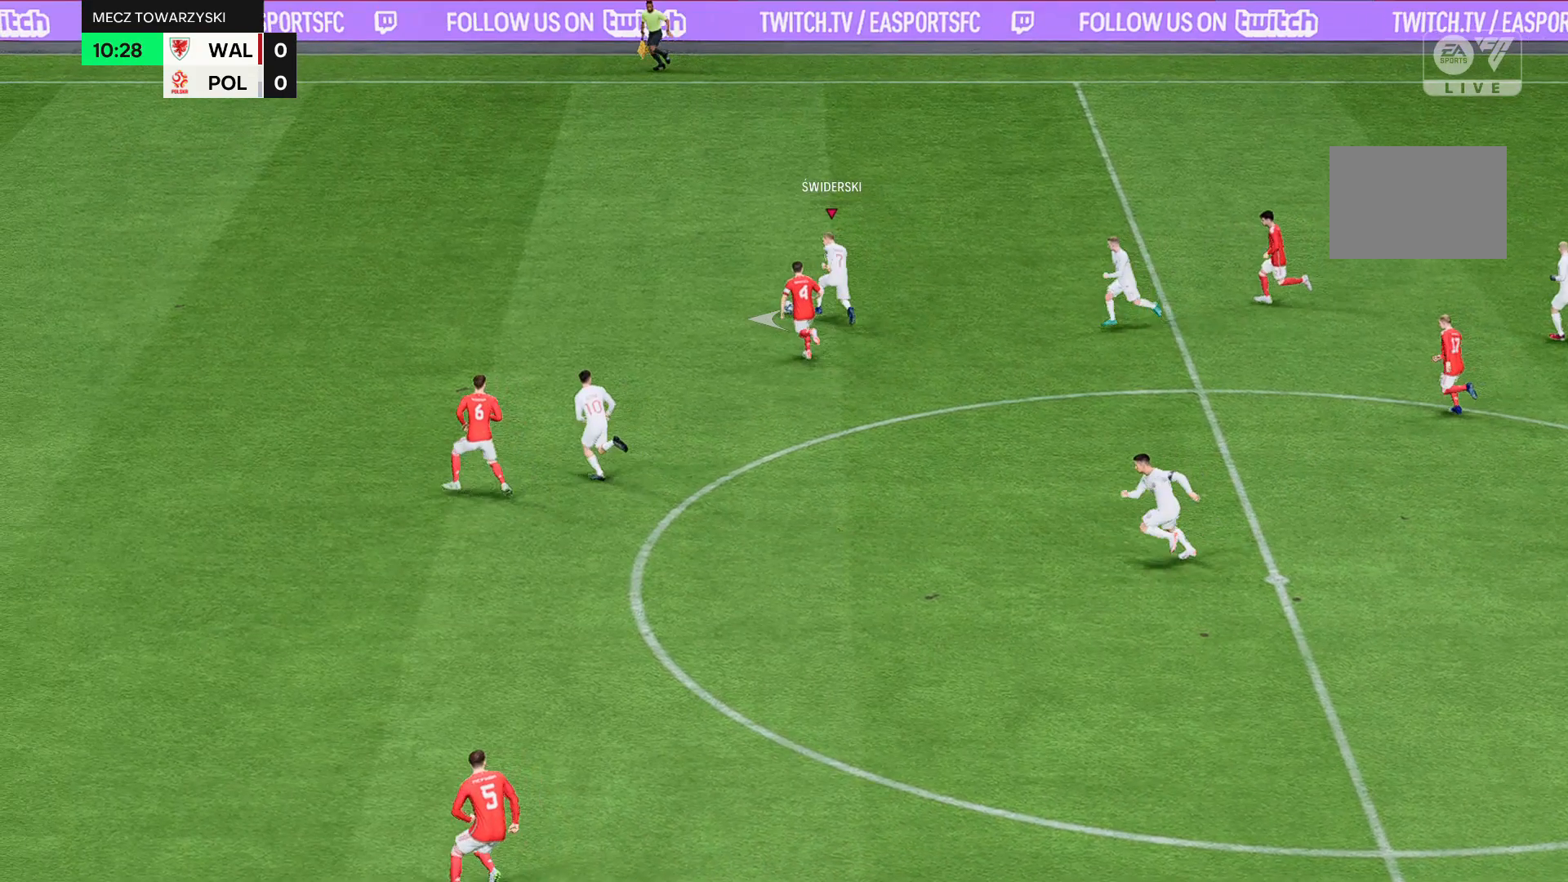
{"buttons": ["R2"], "left_stick": "left", "events": []}
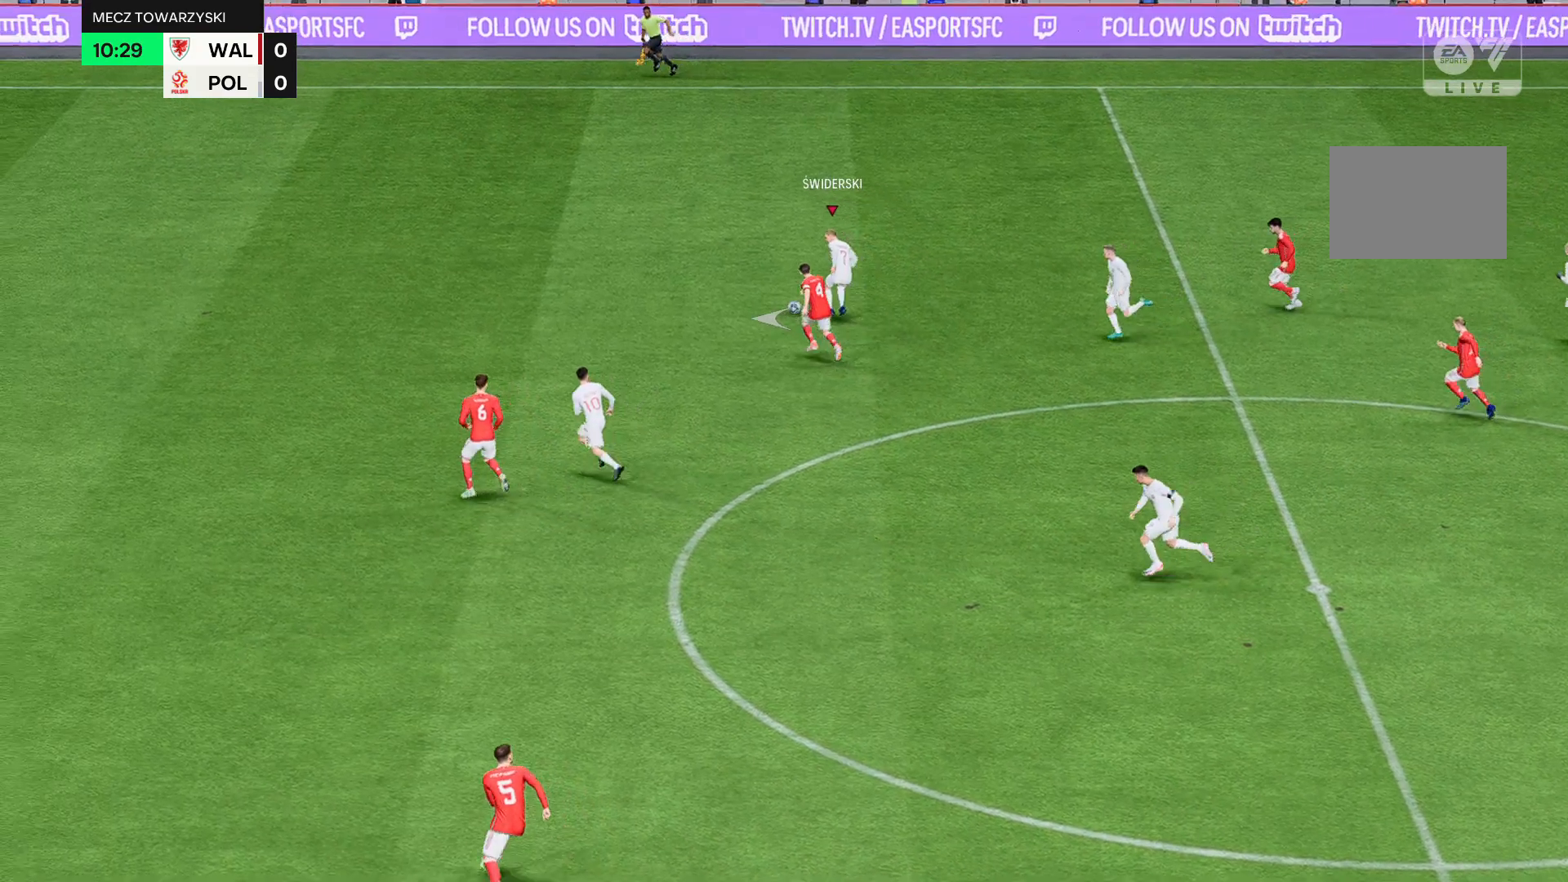
{"buttons": ["R2"], "left_stick": "left", "events": []}
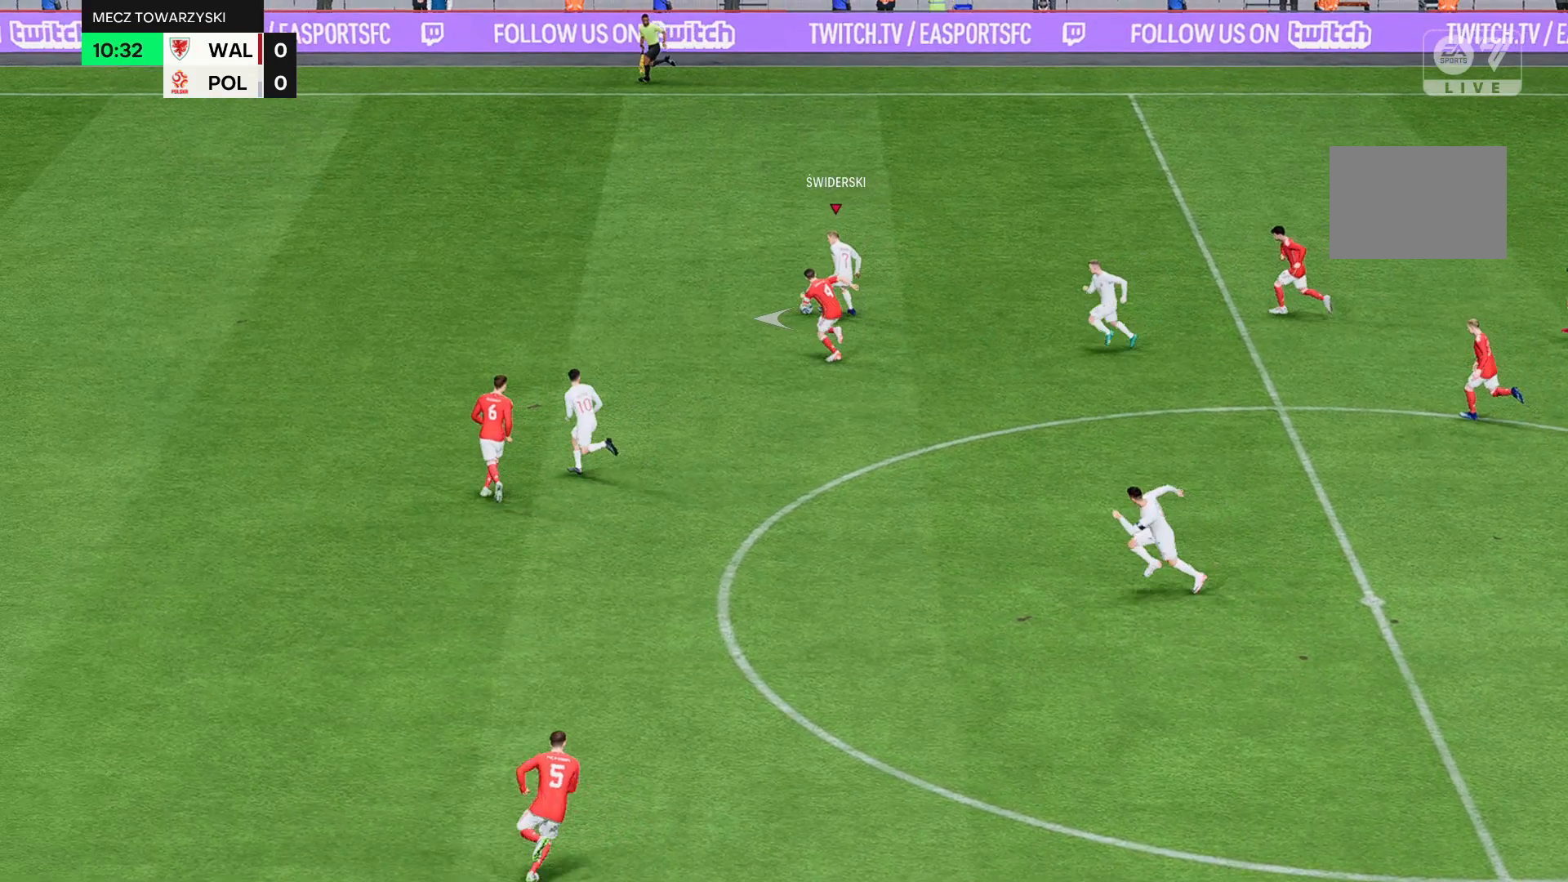
{"buttons": ["R2"], "left_stick": "left", "events": []}
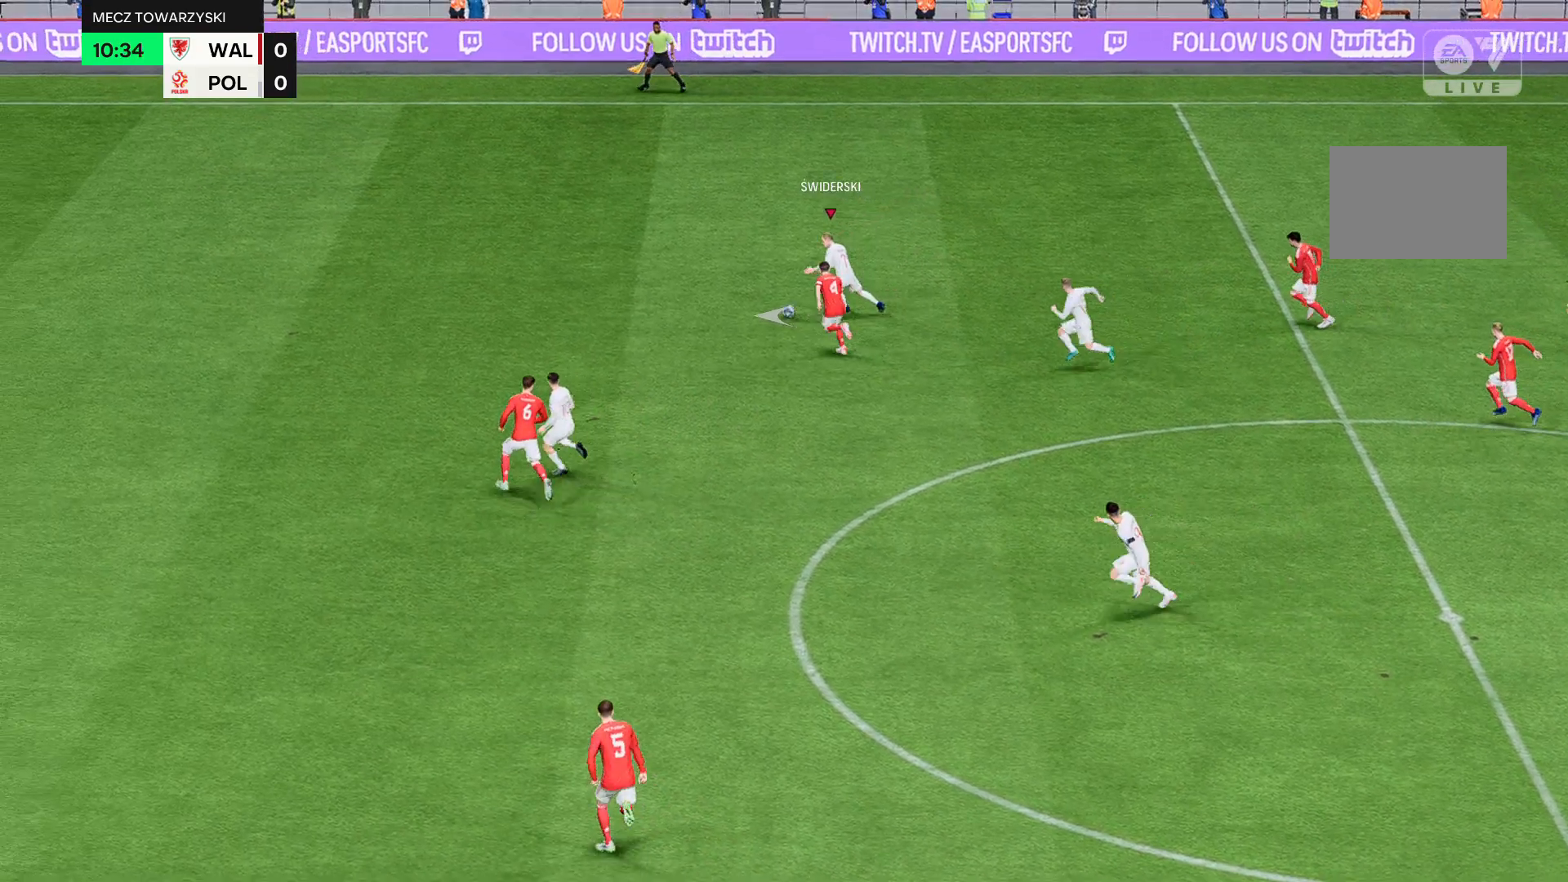
{"buttons": ["R2"], "left_stick": "left", "events": []}
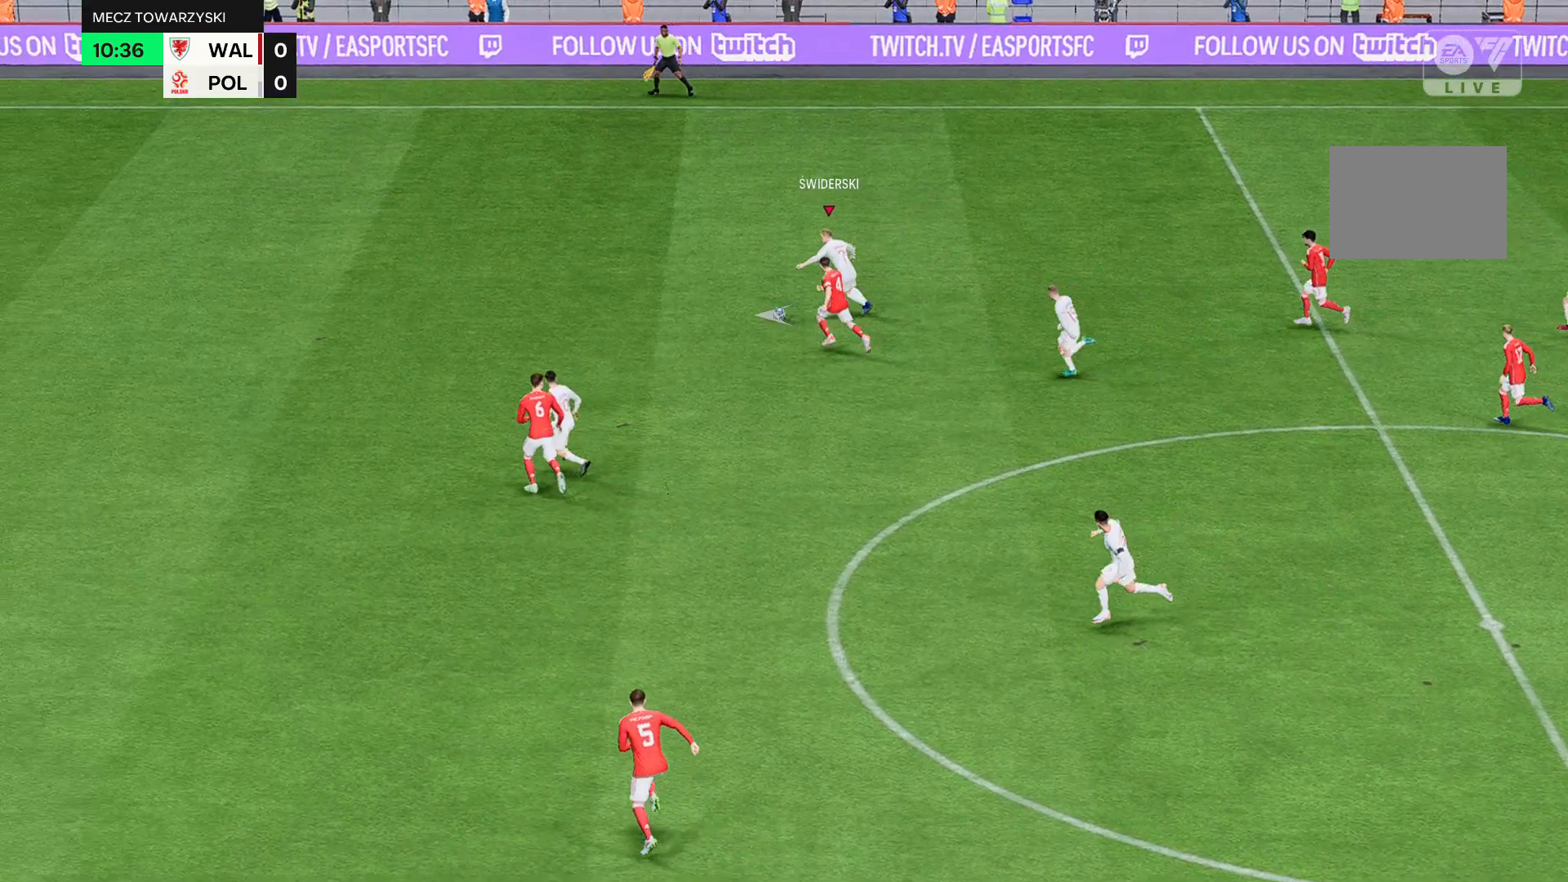
{"buttons": ["R2"], "left_stick": "left", "events": []}
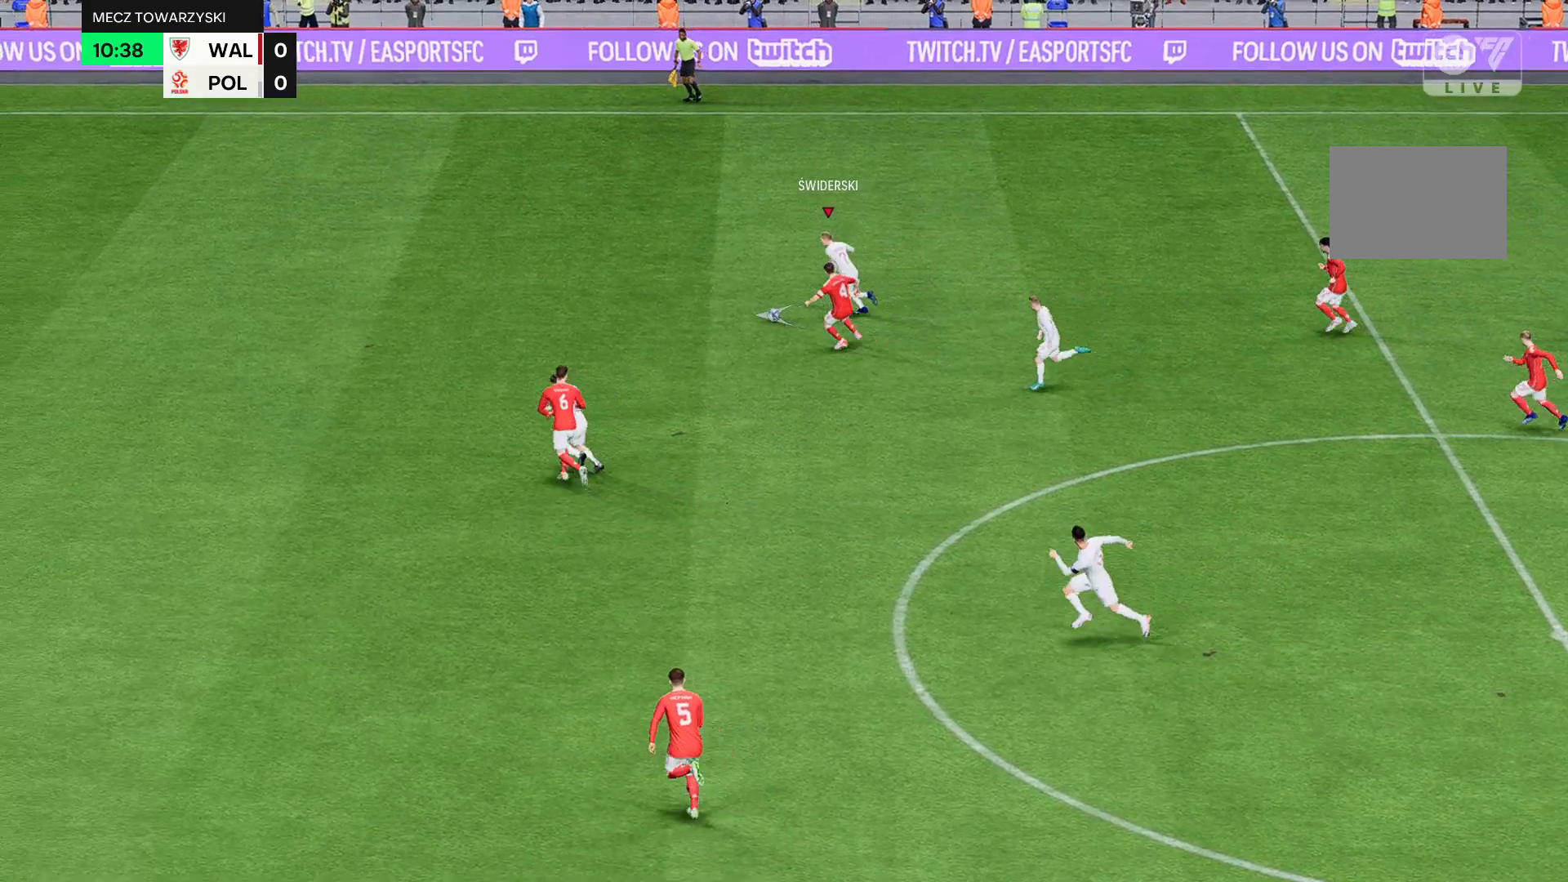
{"buttons": ["R2"], "left_stick": "left", "events": []}
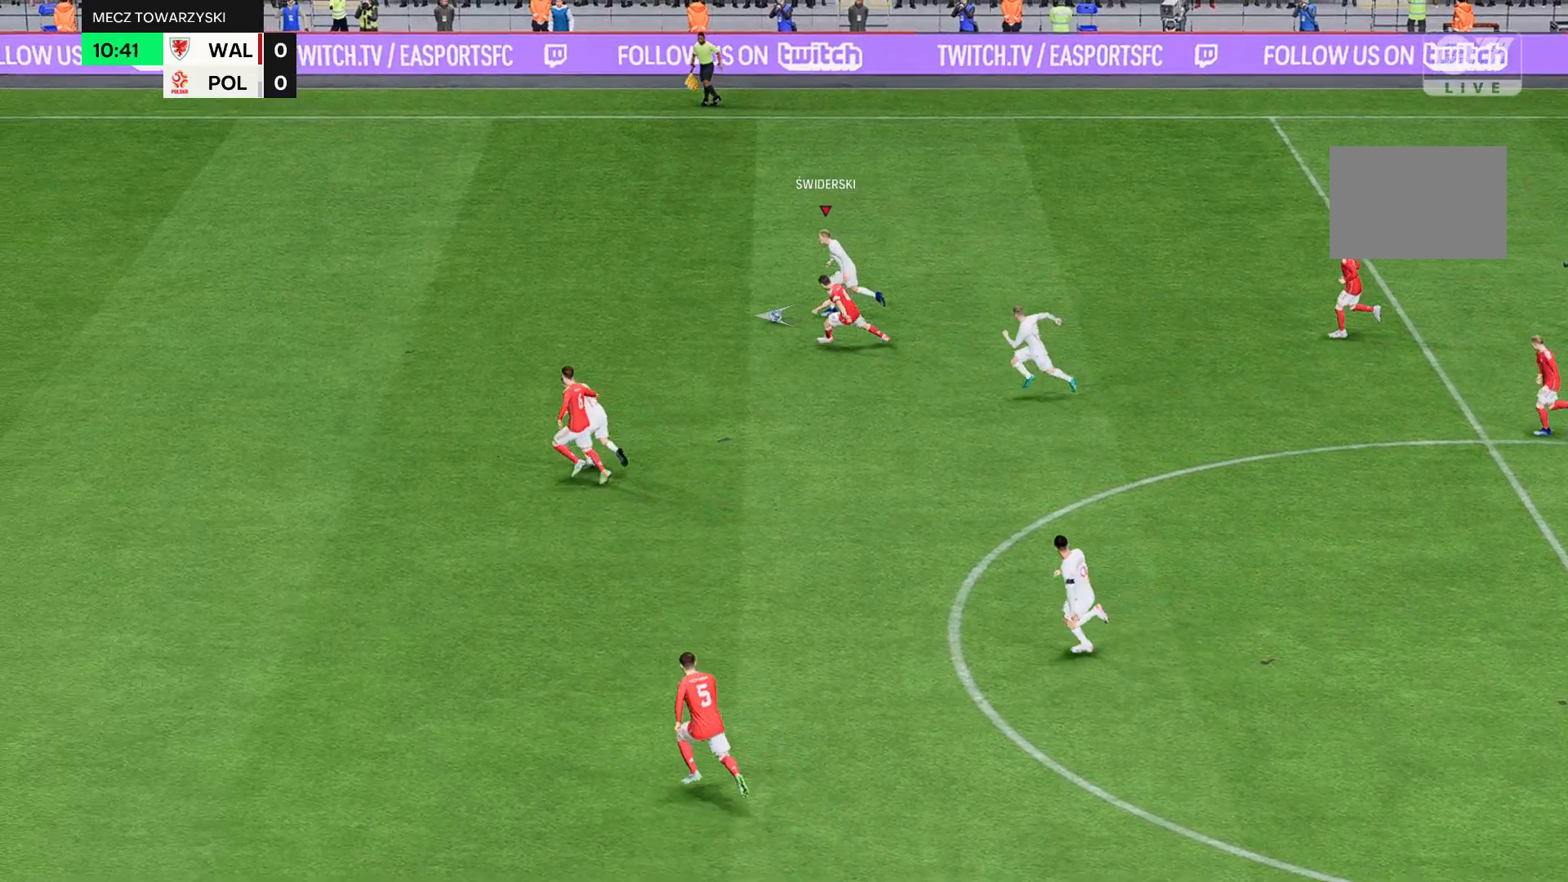
{"buttons": ["R2"], "left_stick": "left", "events": []}
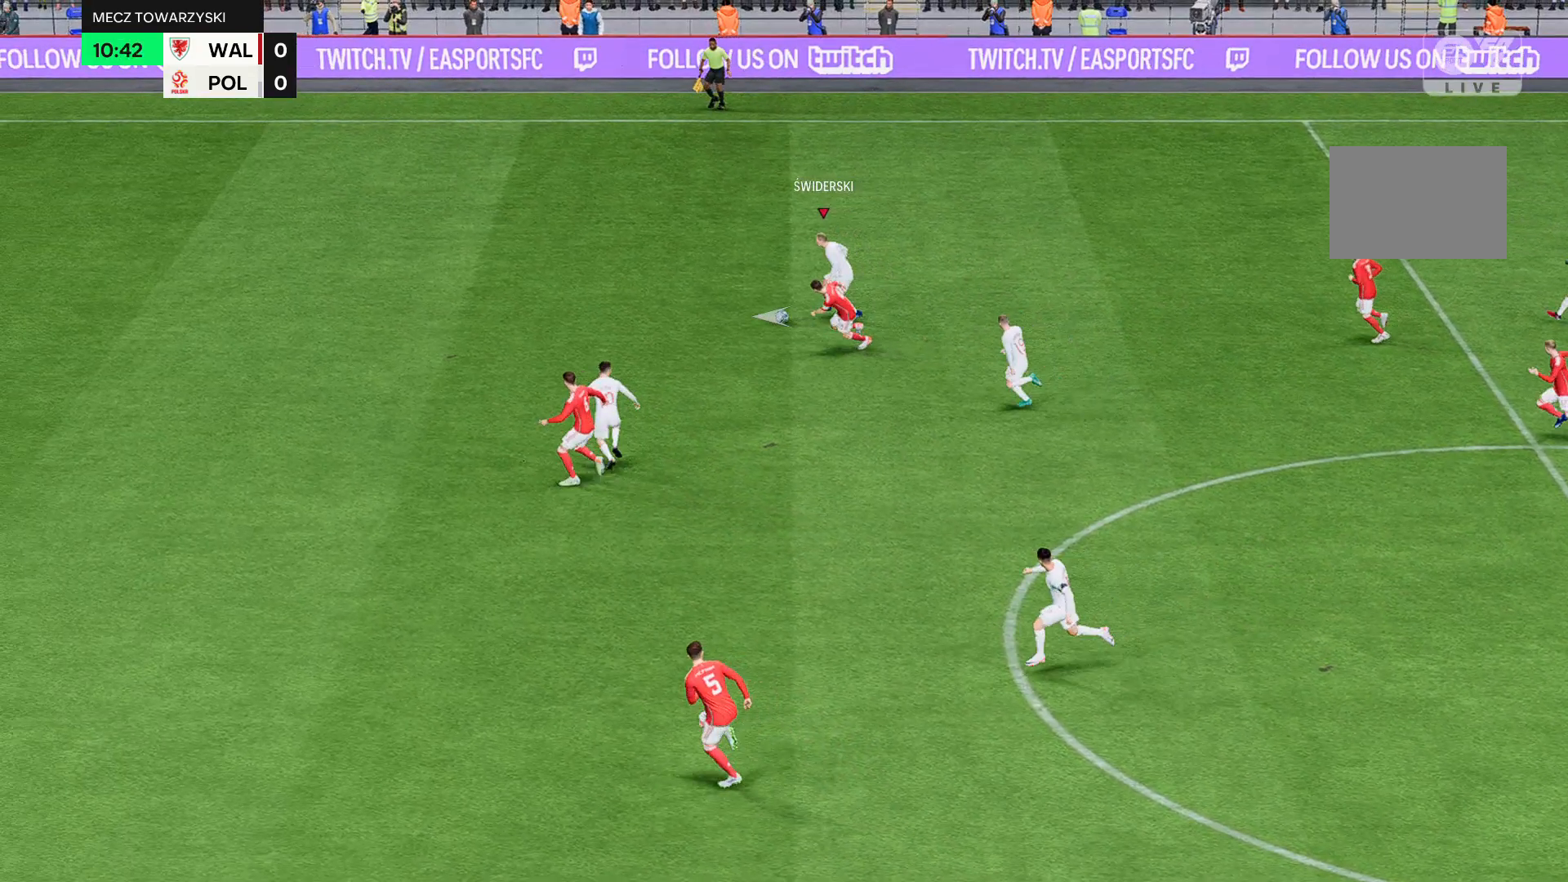
{"buttons": ["R2"], "left_stick": "left", "events": []}
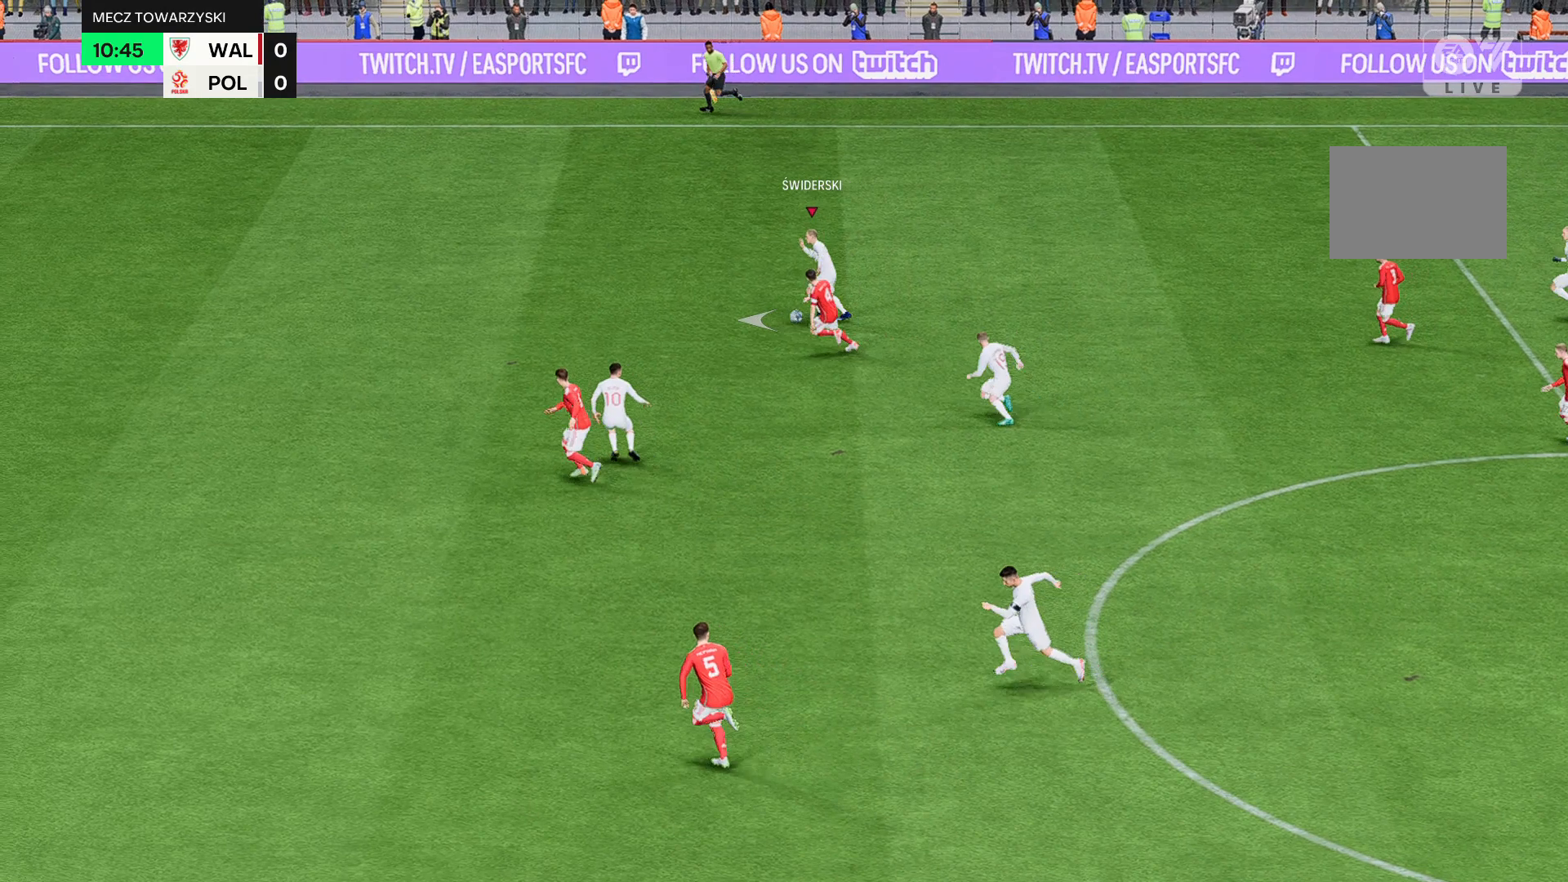
{"buttons": ["R2"], "left_stick": "left", "events": []}
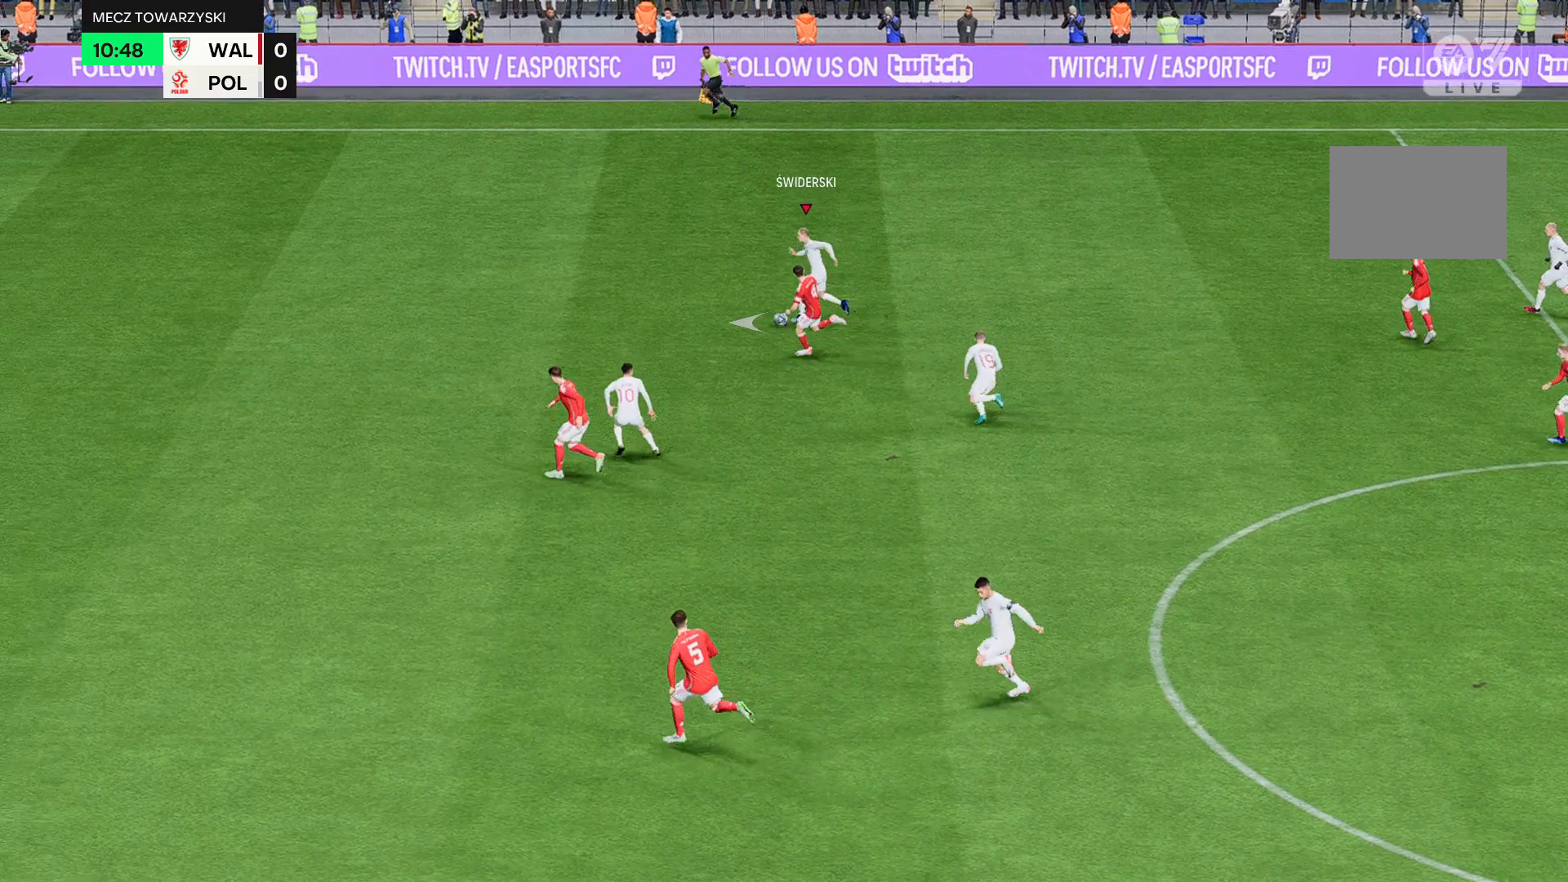
{"buttons": ["R2"], "left_stick": "left", "events": [[367, "R2", "up"], [434, "R2", "down"]]}
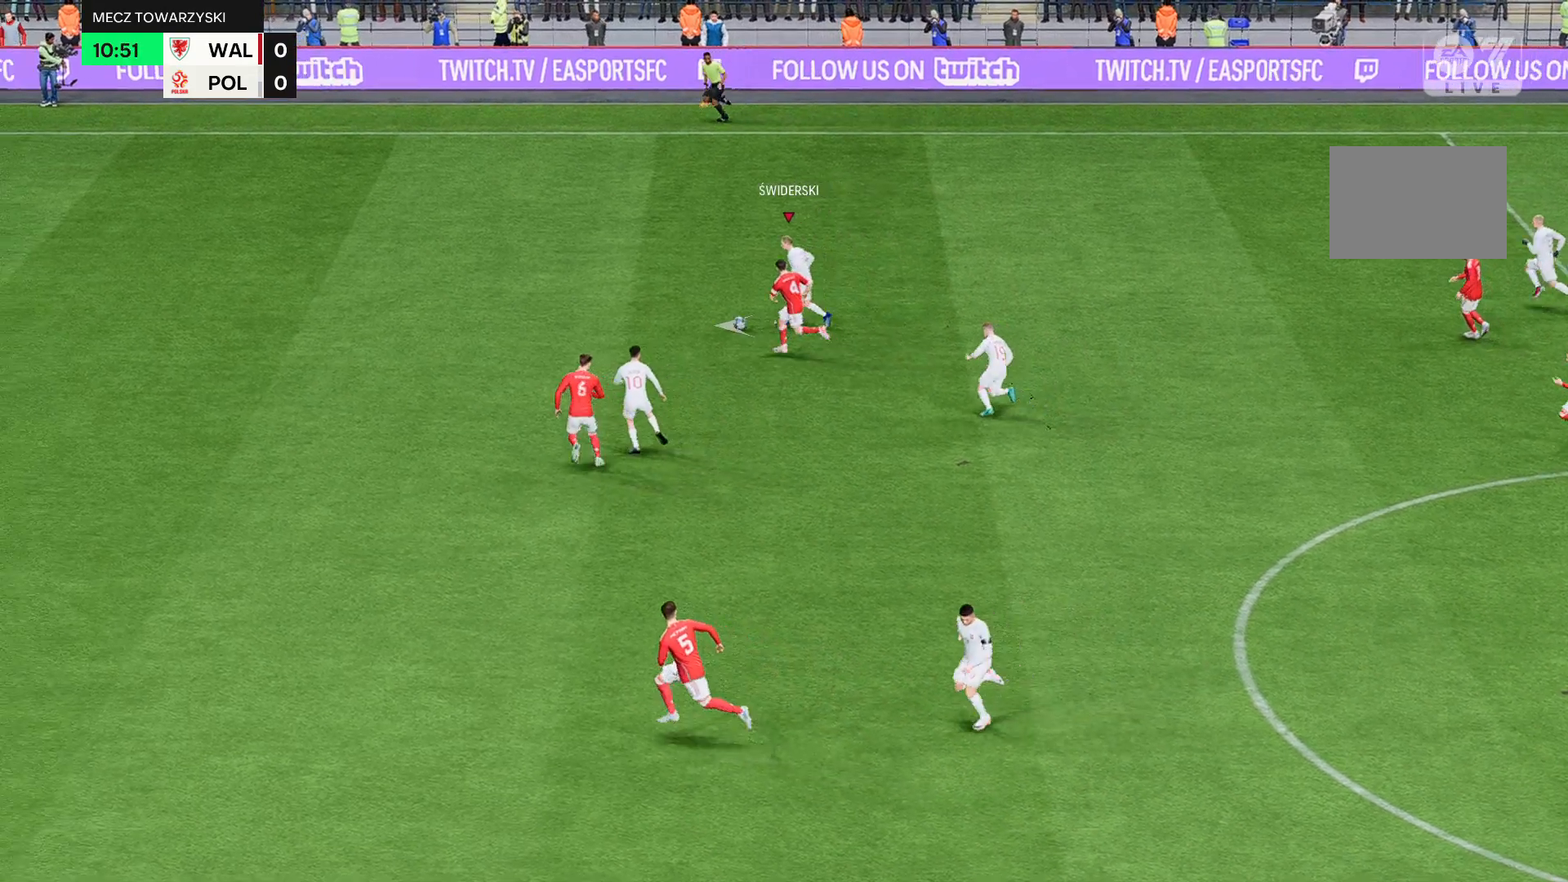
{"buttons": ["R2"], "left_stick": "left", "events": []}
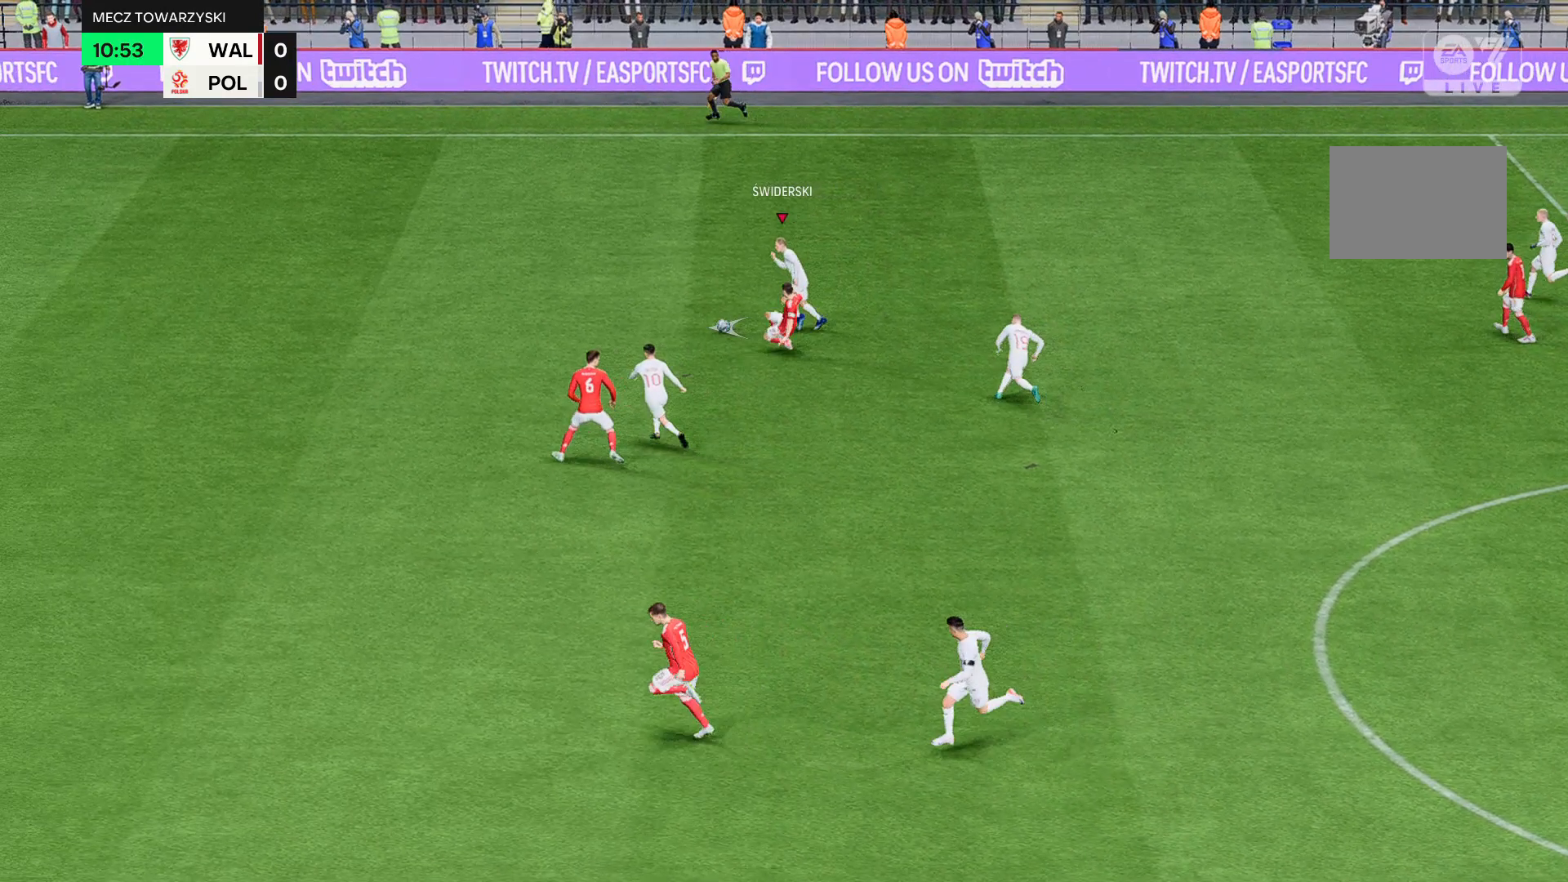
{"buttons": [], "left_stick": "left", "events": [[434, "R2", "up"]]}
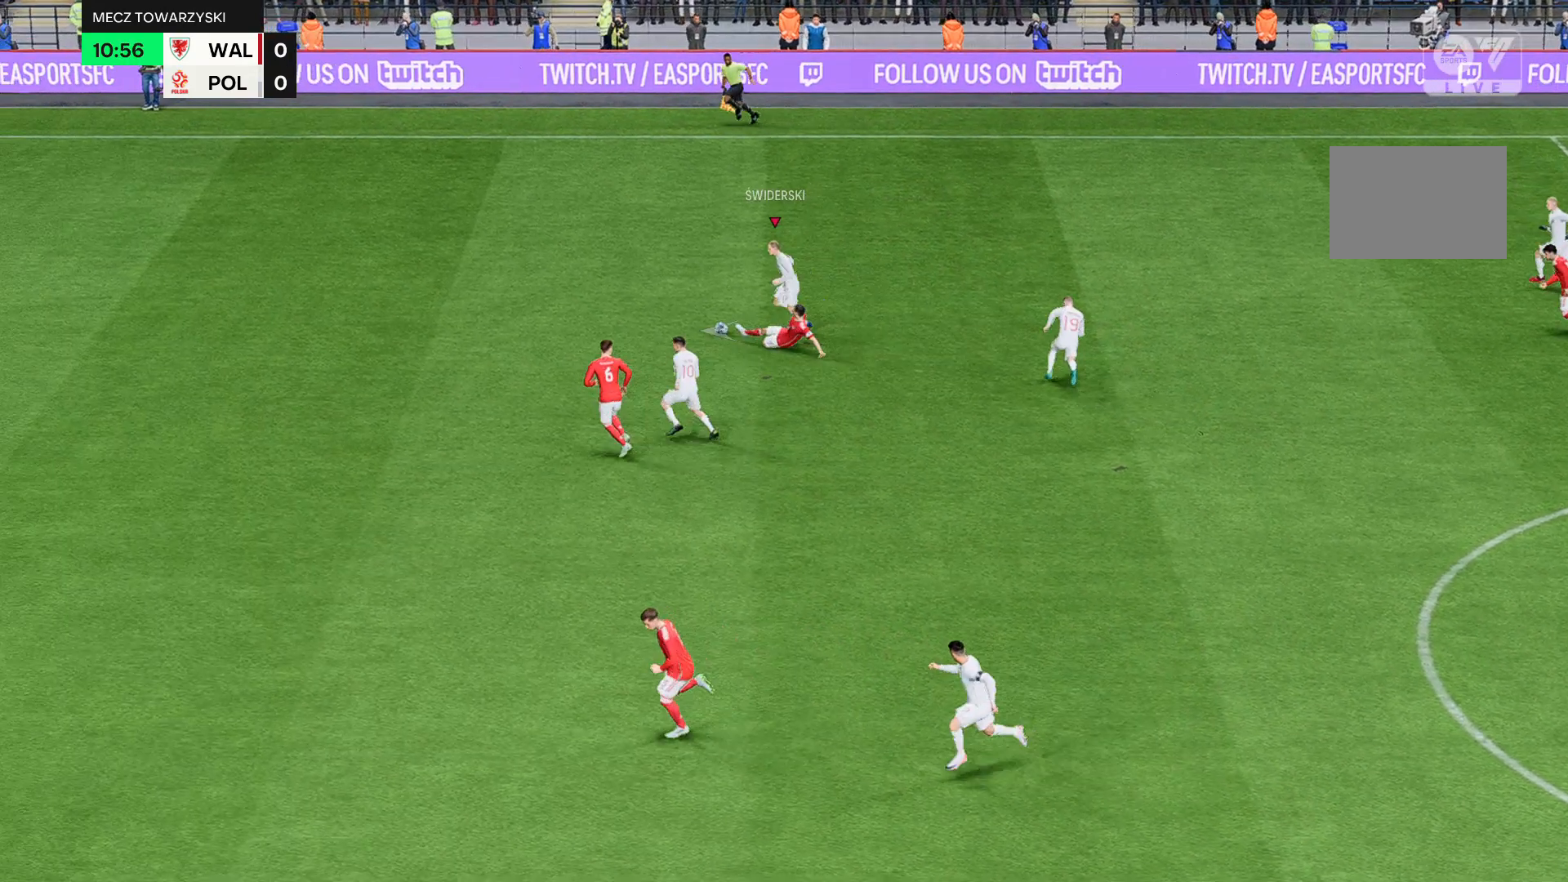
{"buttons": ["R2"], "left_stick": "left", "events": [[201, "R2", "down"]]}
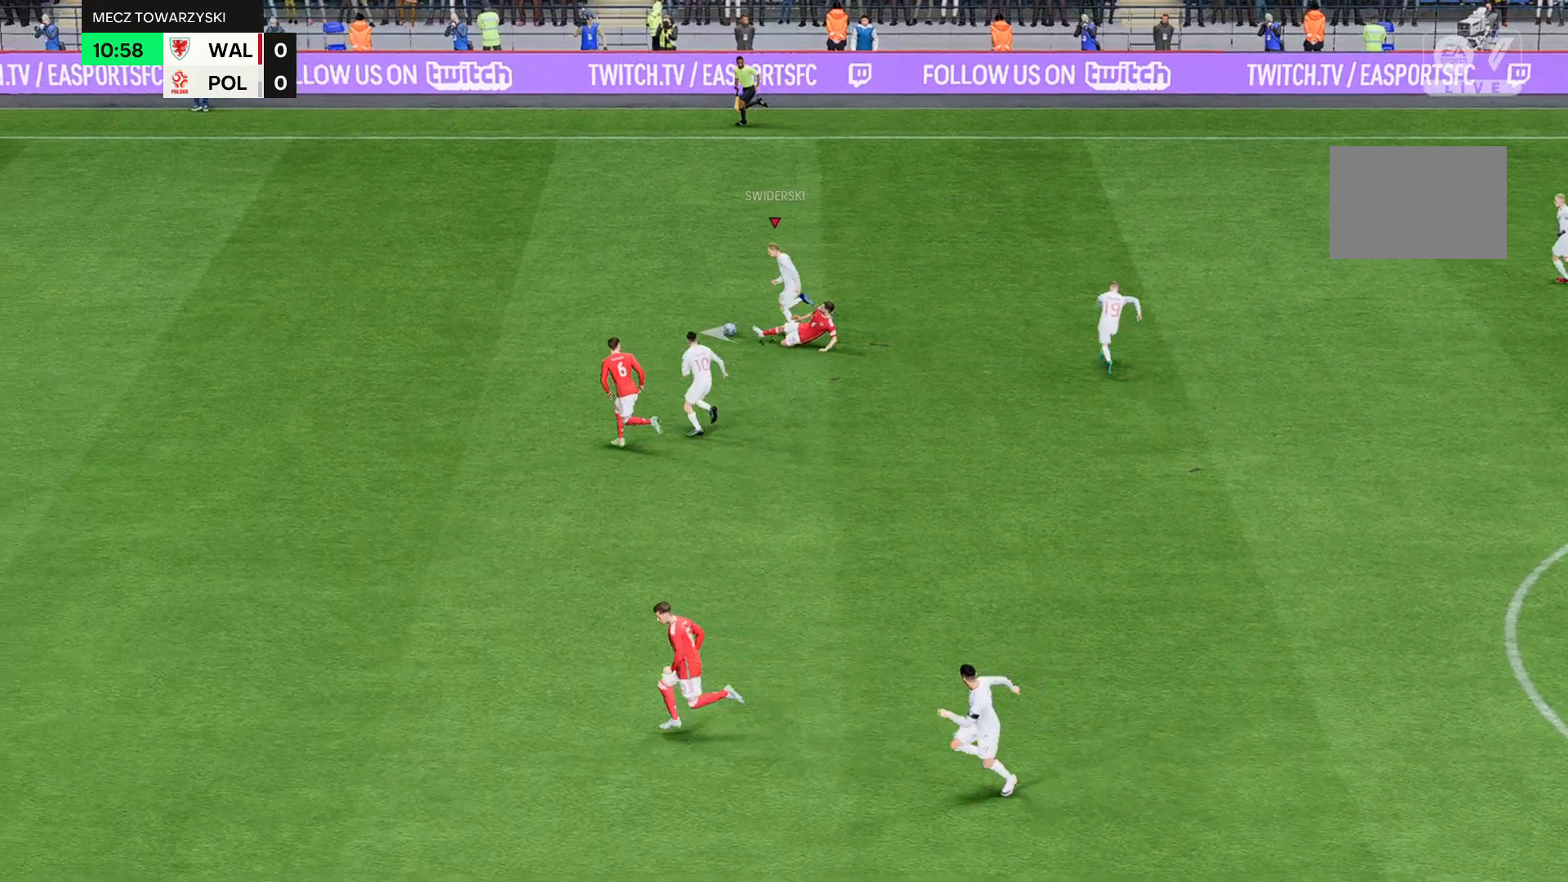
{"buttons": ["R2"], "left_stick": "left", "events": []}
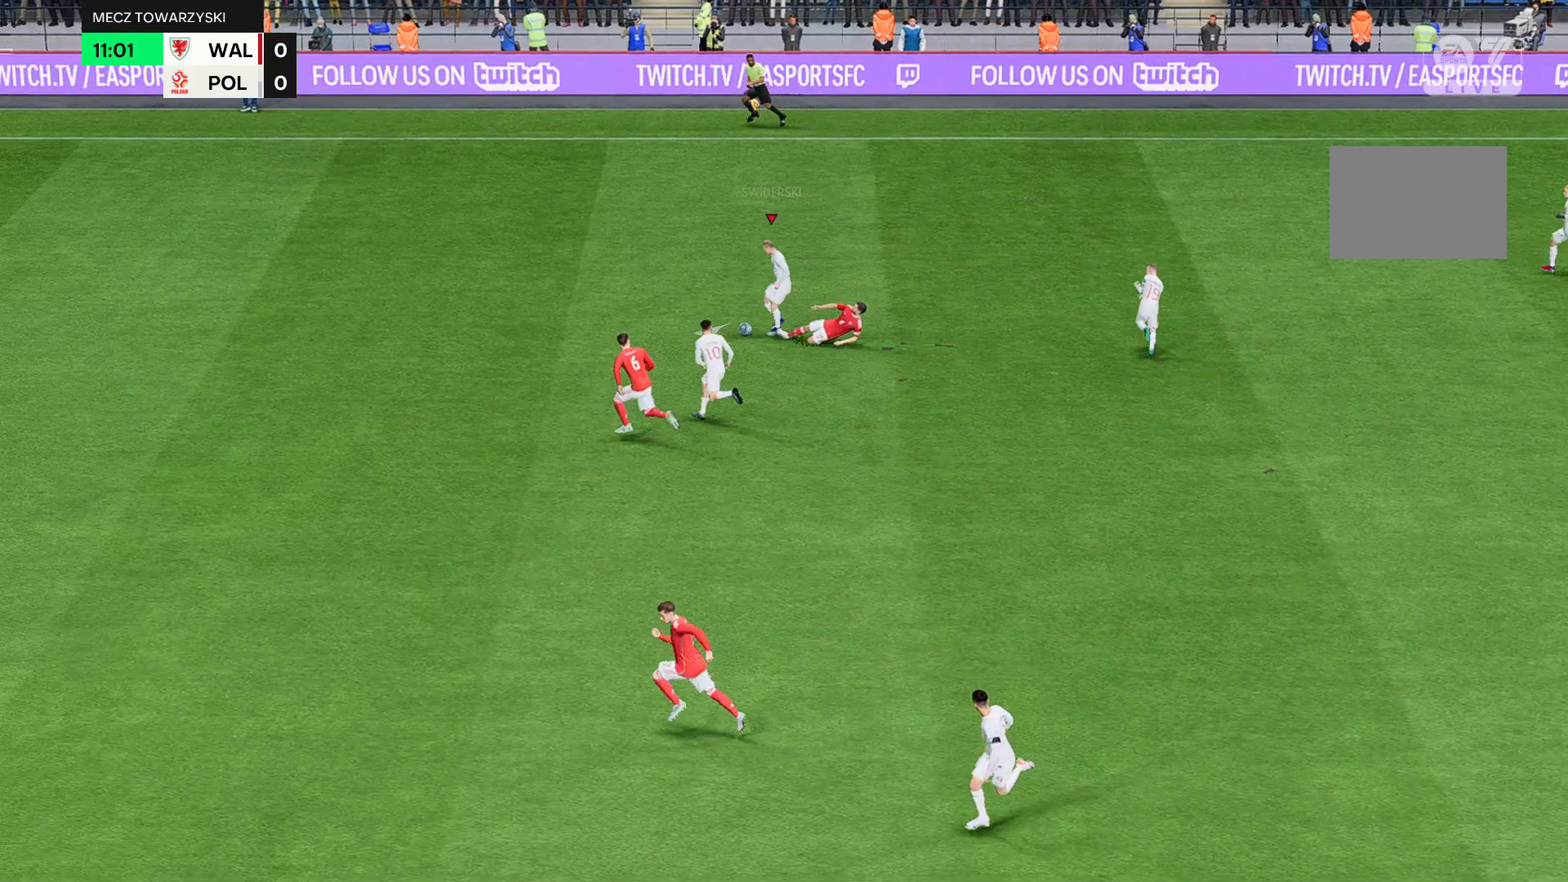
{"buttons": ["R2"], "left_stick": "left", "events": []}
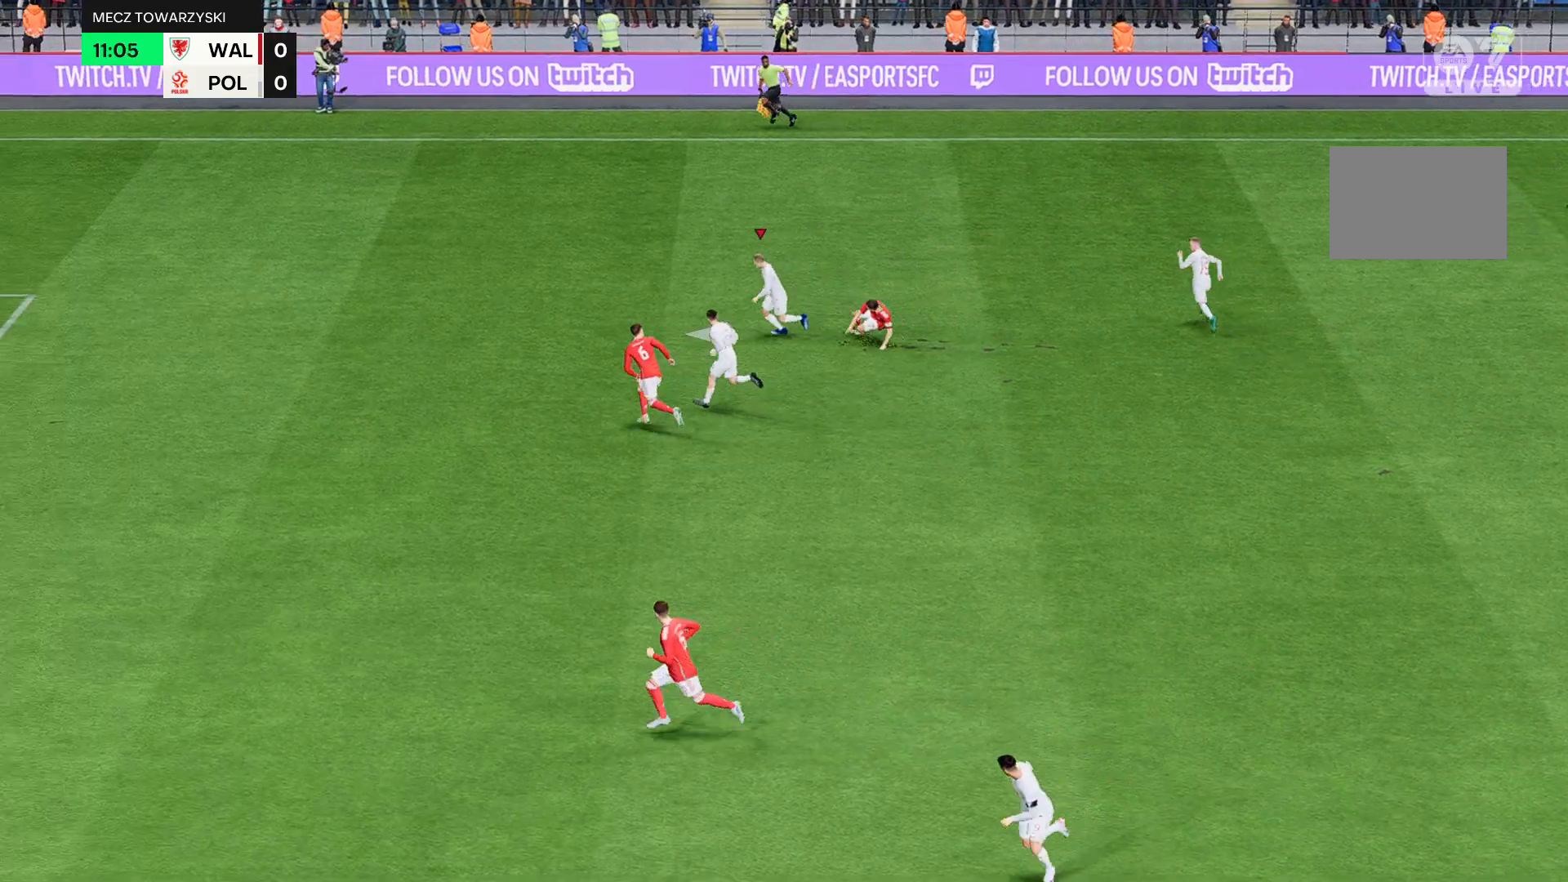
{"buttons": ["R2"], "left_stick": "left", "events": []}